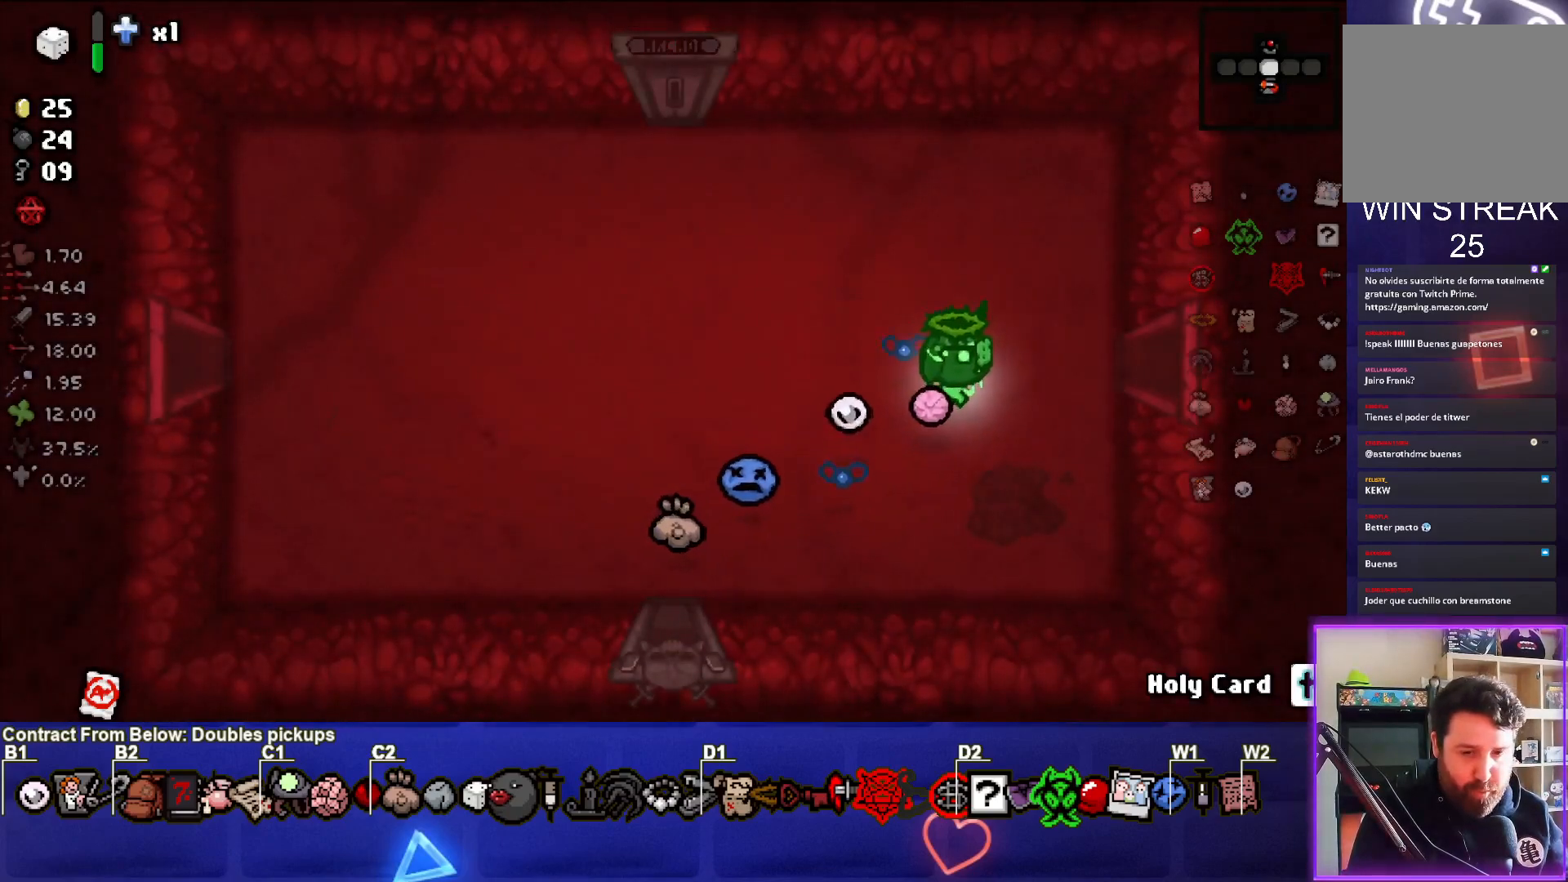
Gameplay with a controller (PlayStation layout); each line is a JSON object with the inputs held at the frame after it. "events" lists button and stick changes between this image and that frame as [ms after this image, input, new state], when the widget could be followed in between.
{"buttons": [], "left_stick": "center", "right_stick": "center", "events": [[50, "left_stick", "right"], [433, "left_stick", "center"]]}
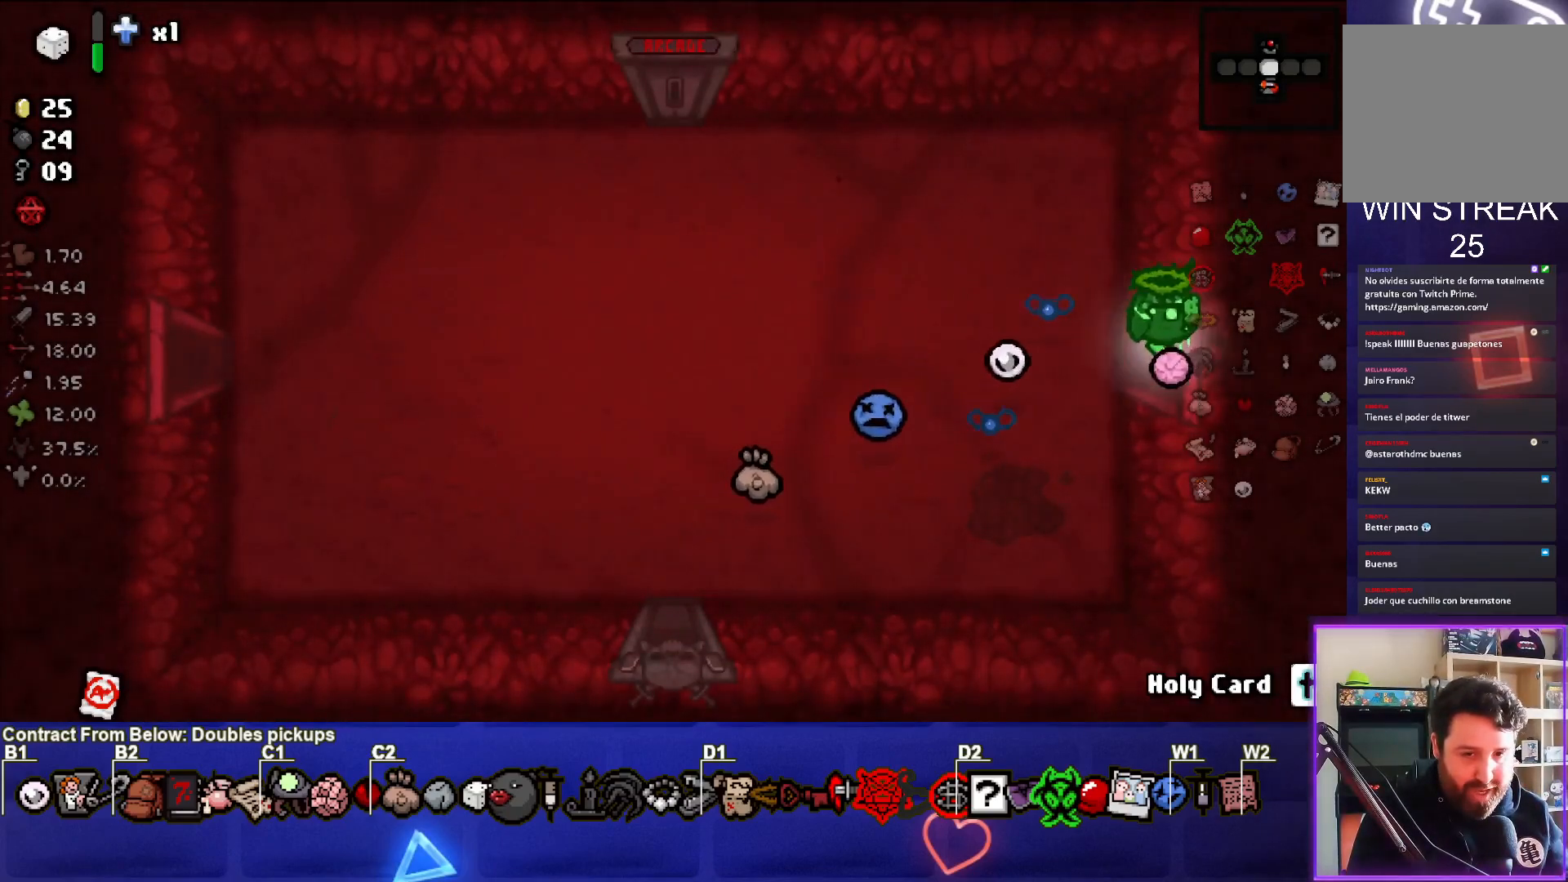
{"buttons": [], "left_stick": "center", "right_stick": "center", "events": []}
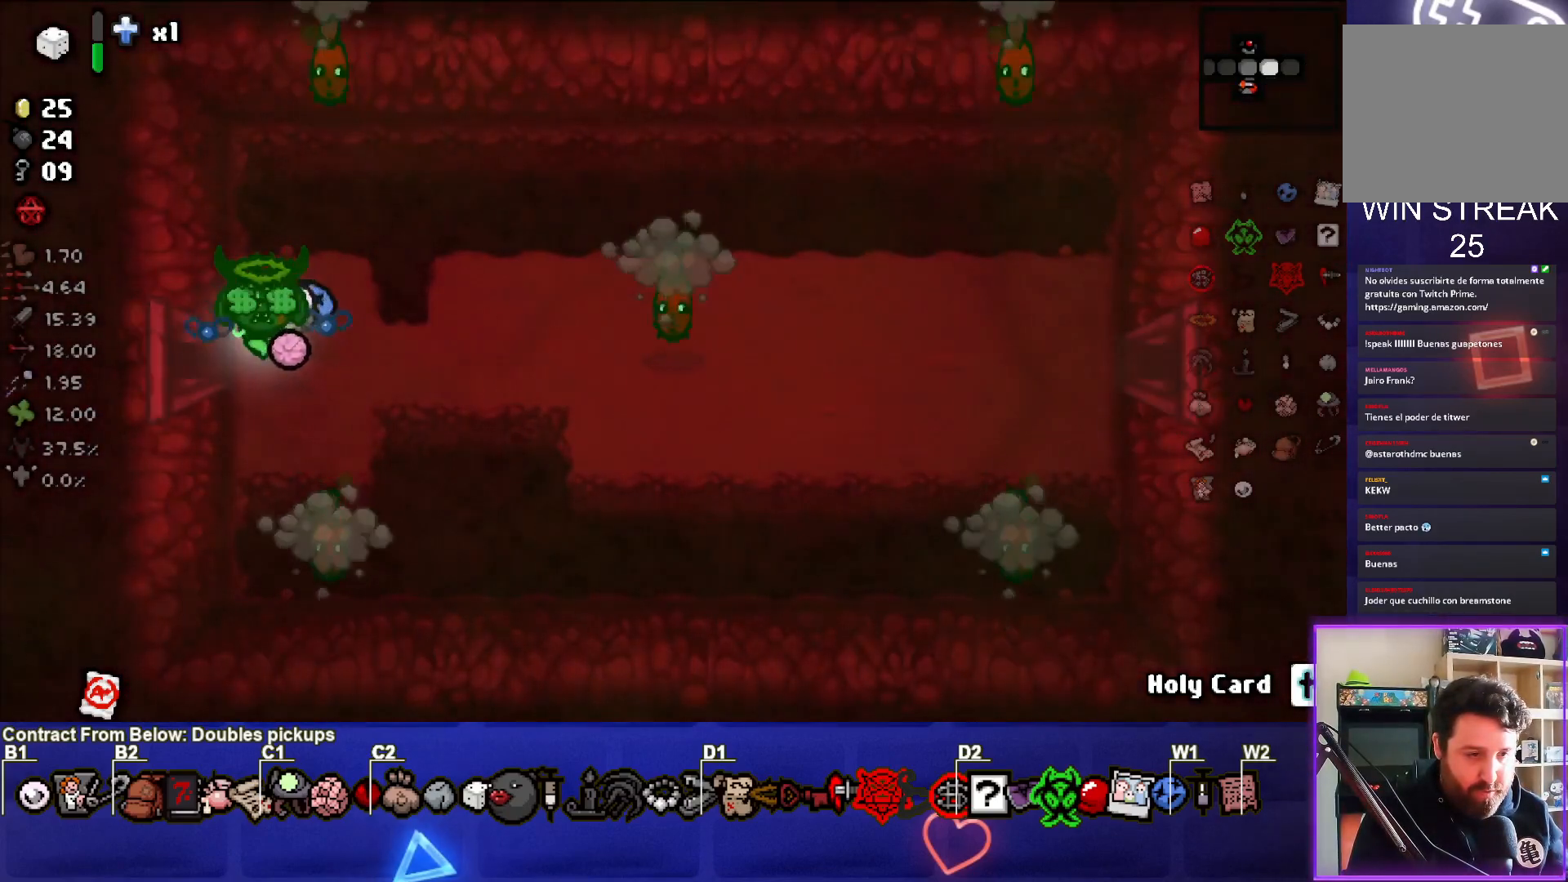
{"buttons": [], "left_stick": "left", "right_stick": "center", "events": [[83, "left_stick", "right"], [183, "right_stick", "right"], [350, "left_stick", "left"], [417, "right_stick", "center"]]}
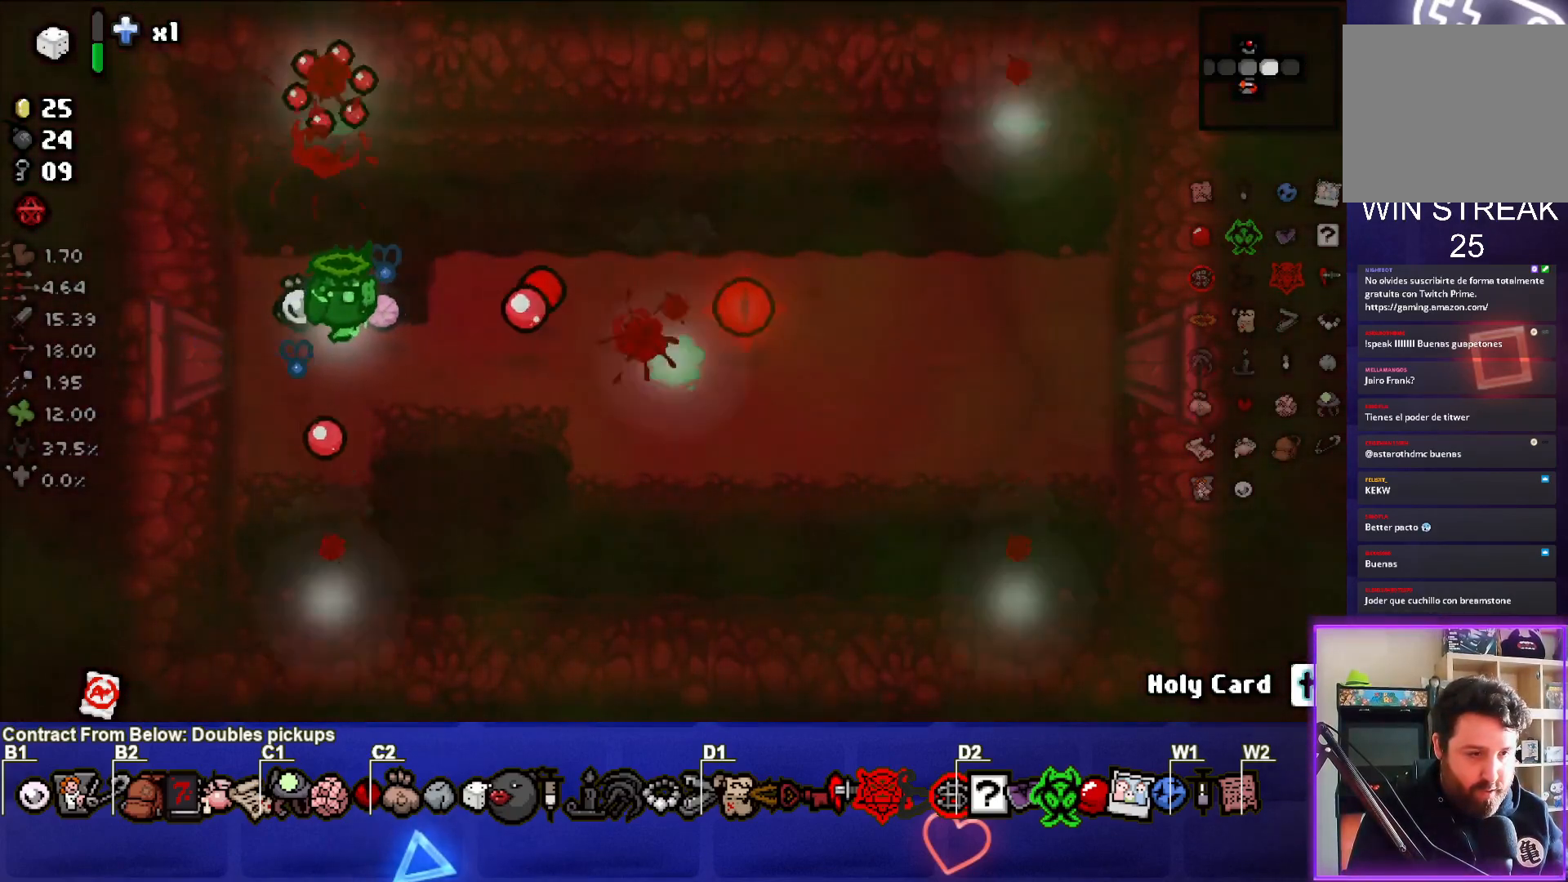
{"buttons": [], "left_stick": "up-left", "right_stick": "center", "events": [[83, "left_stick", "center"], [167, "left_stick", "right"], [433, "left_stick", "up-left"]]}
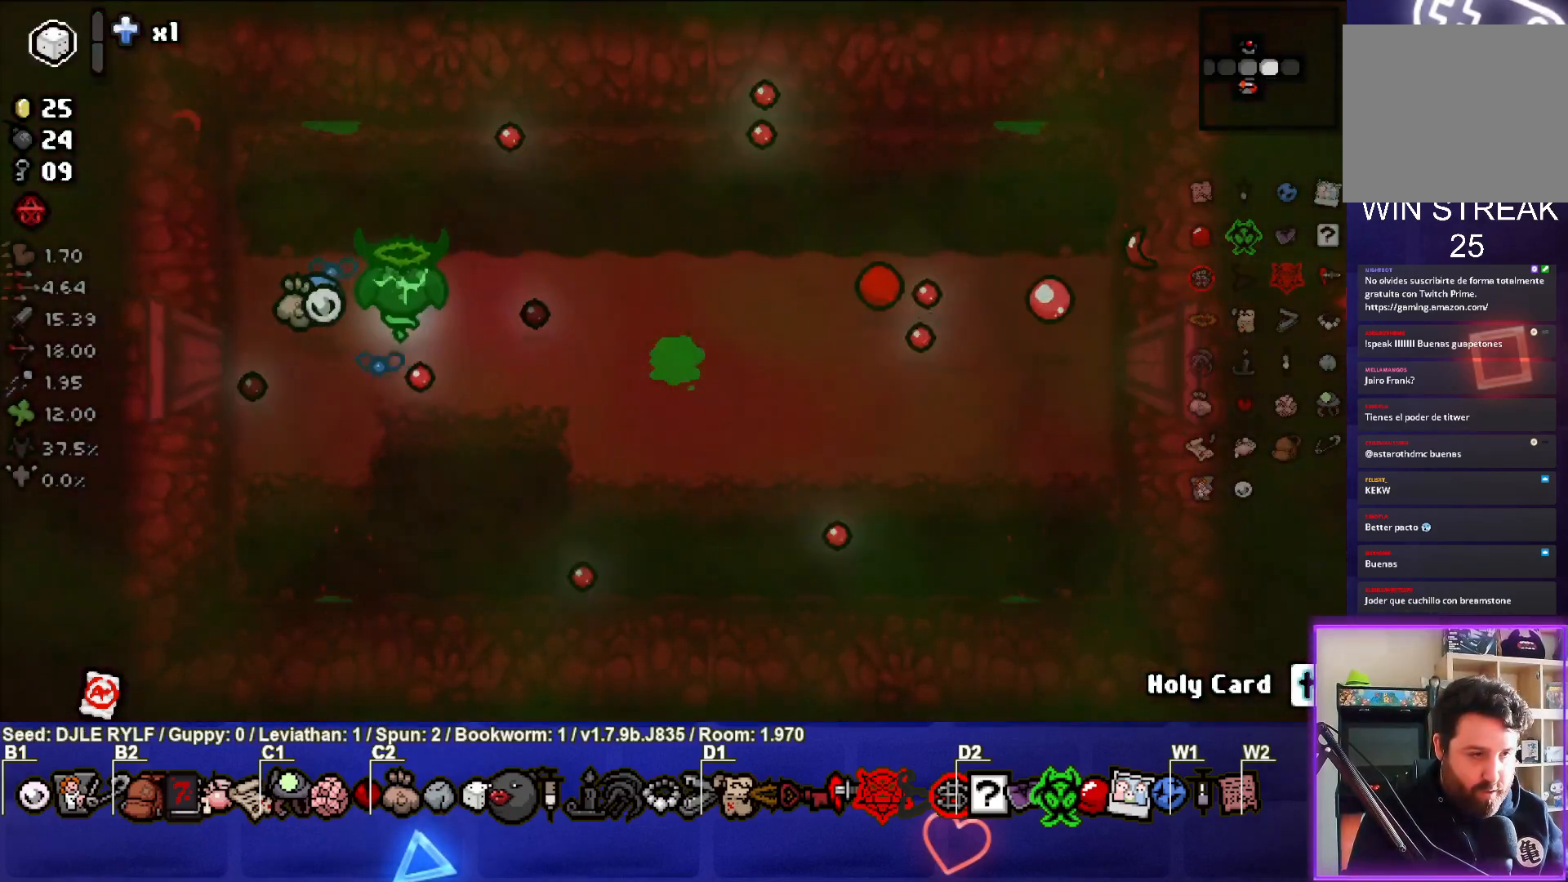
{"buttons": [], "left_stick": "down-left", "right_stick": "center", "events": [[167, "left_stick", "down-left"], [283, "left_stick", "center"], [467, "left_stick", "down-left"]]}
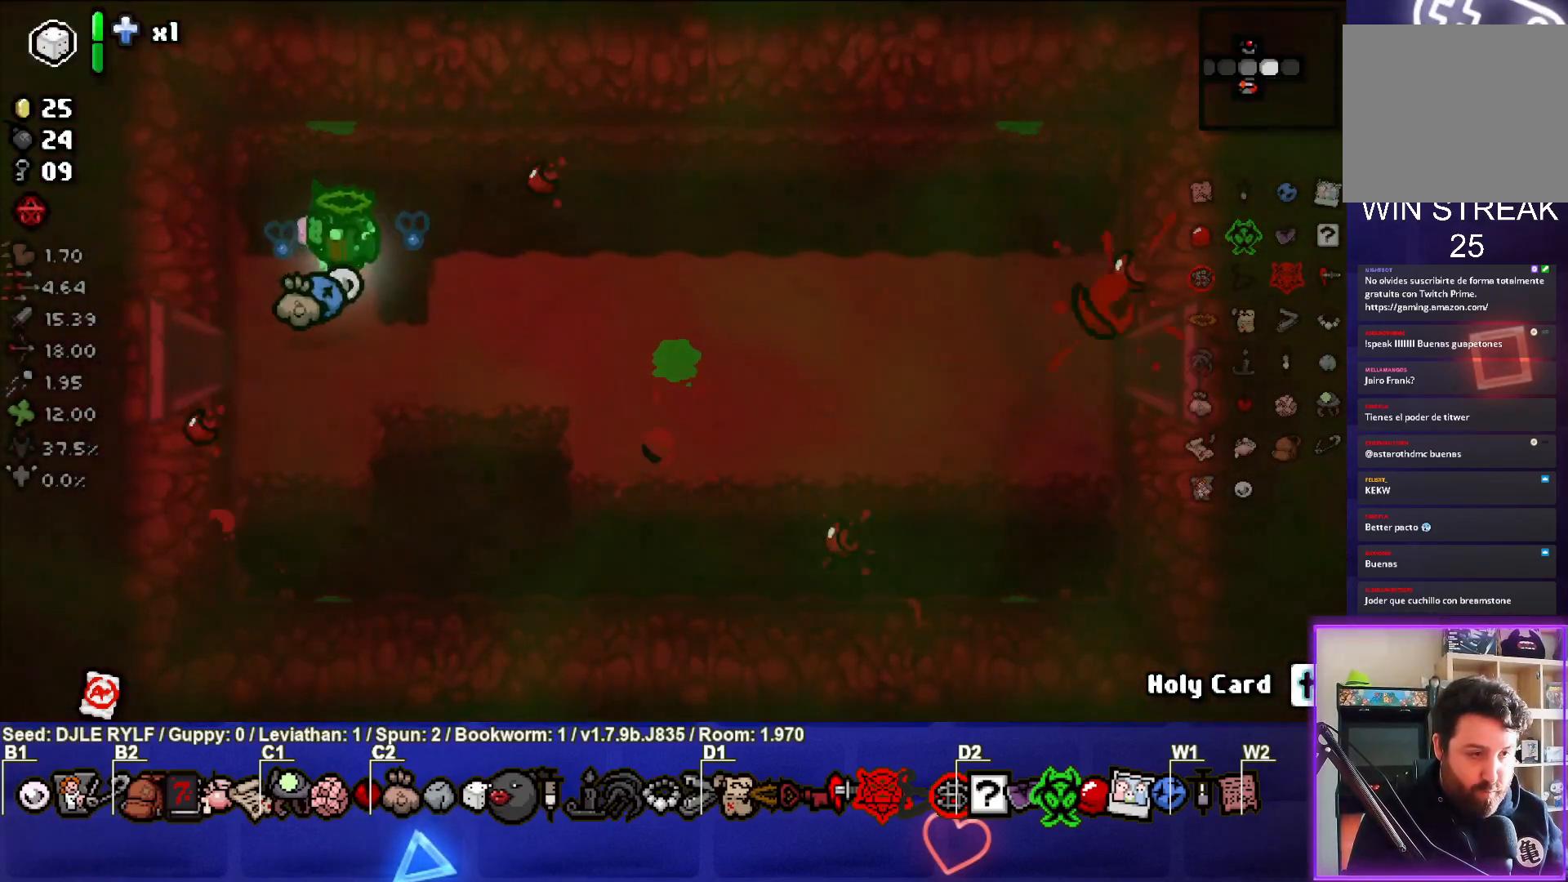
{"buttons": [], "left_stick": "down-left", "right_stick": "center", "events": []}
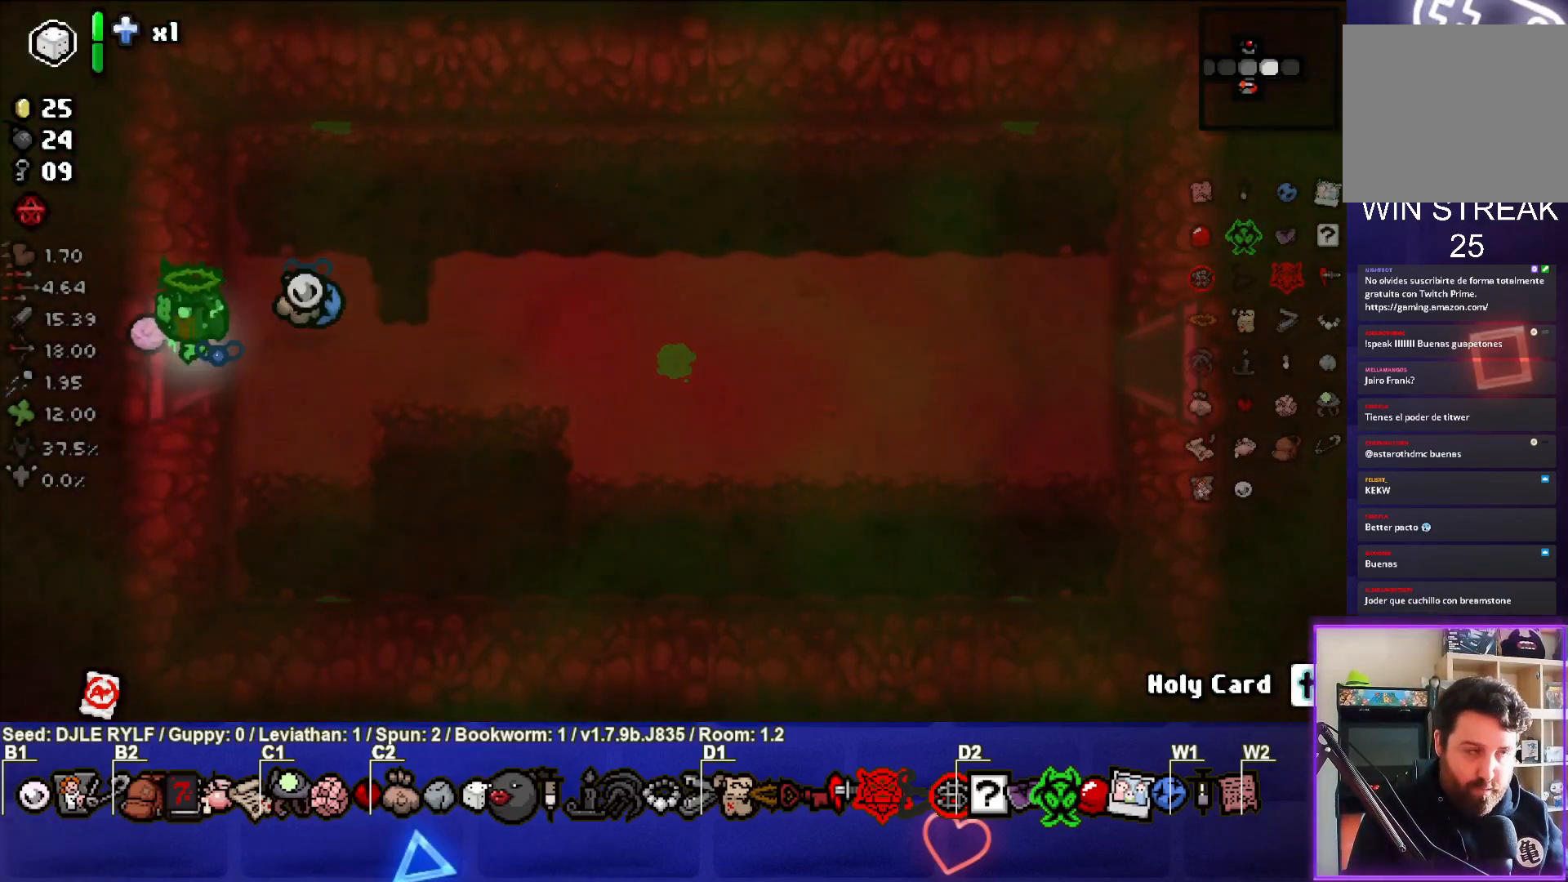
{"buttons": [], "left_stick": "down-left", "right_stick": "center", "events": [[17, "left_stick", "center"], [200, "left_stick", "down-left"]]}
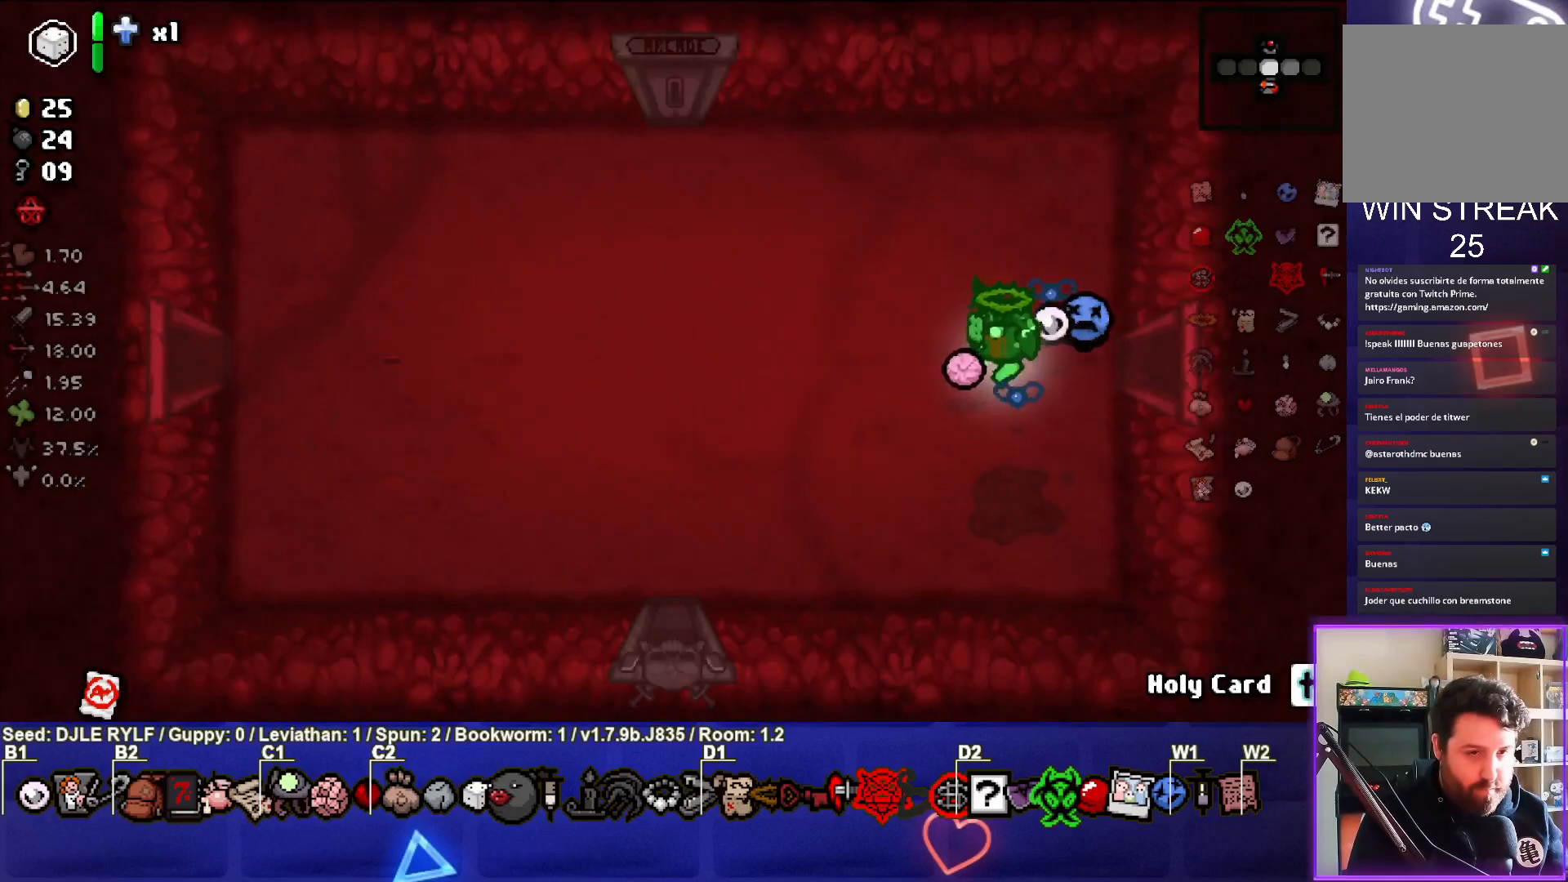
{"buttons": [], "left_stick": "down-left", "right_stick": "center", "events": []}
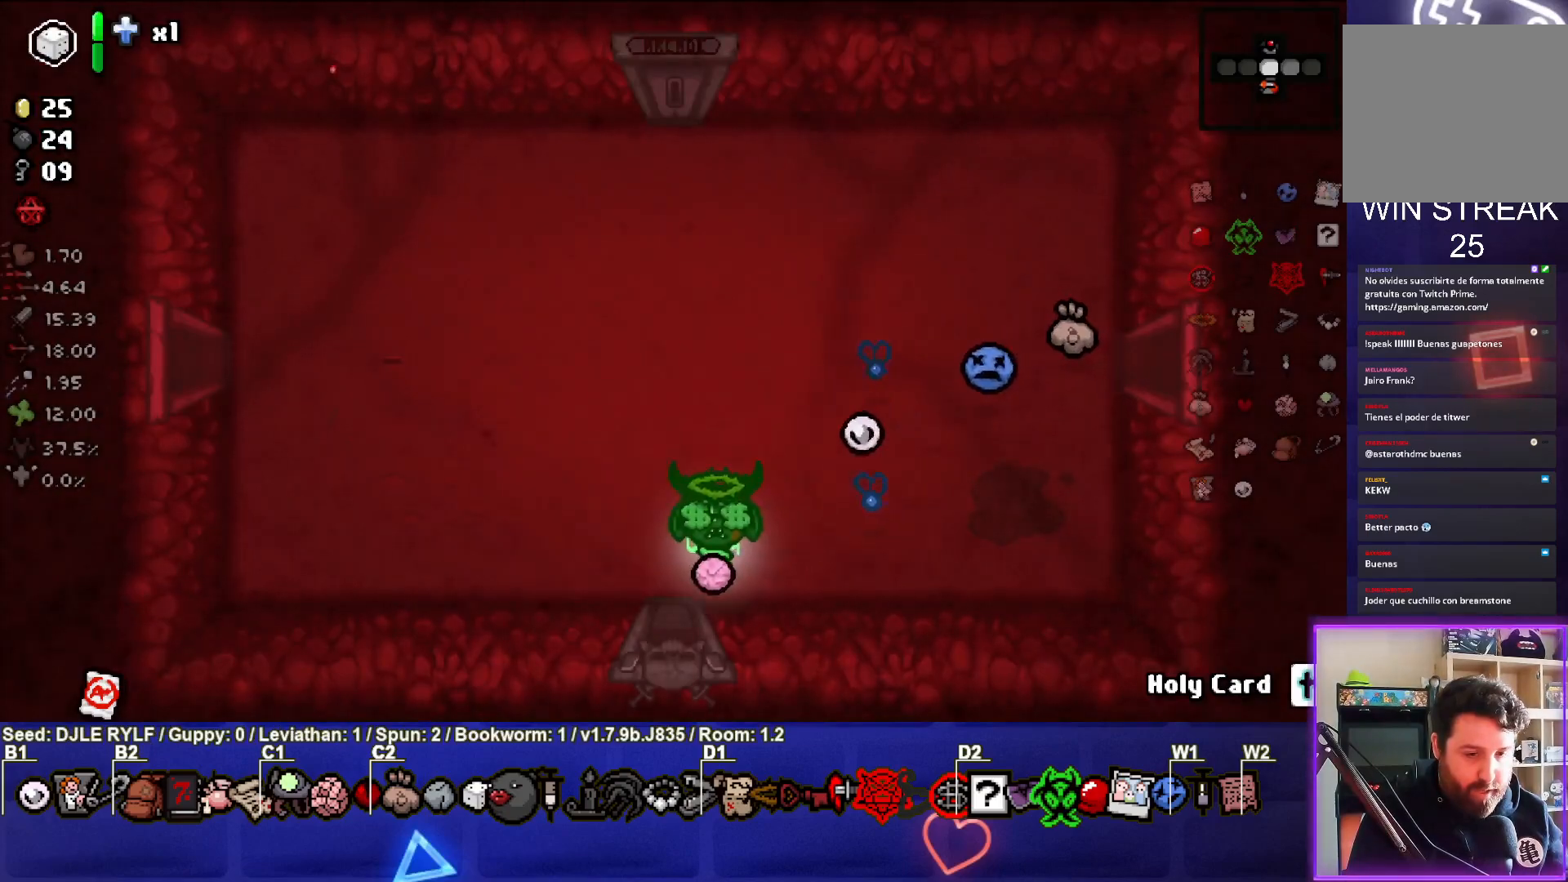
{"buttons": [], "left_stick": "center", "right_stick": "center", "events": [[100, "left_stick", "down"], [283, "left_stick", "center"]]}
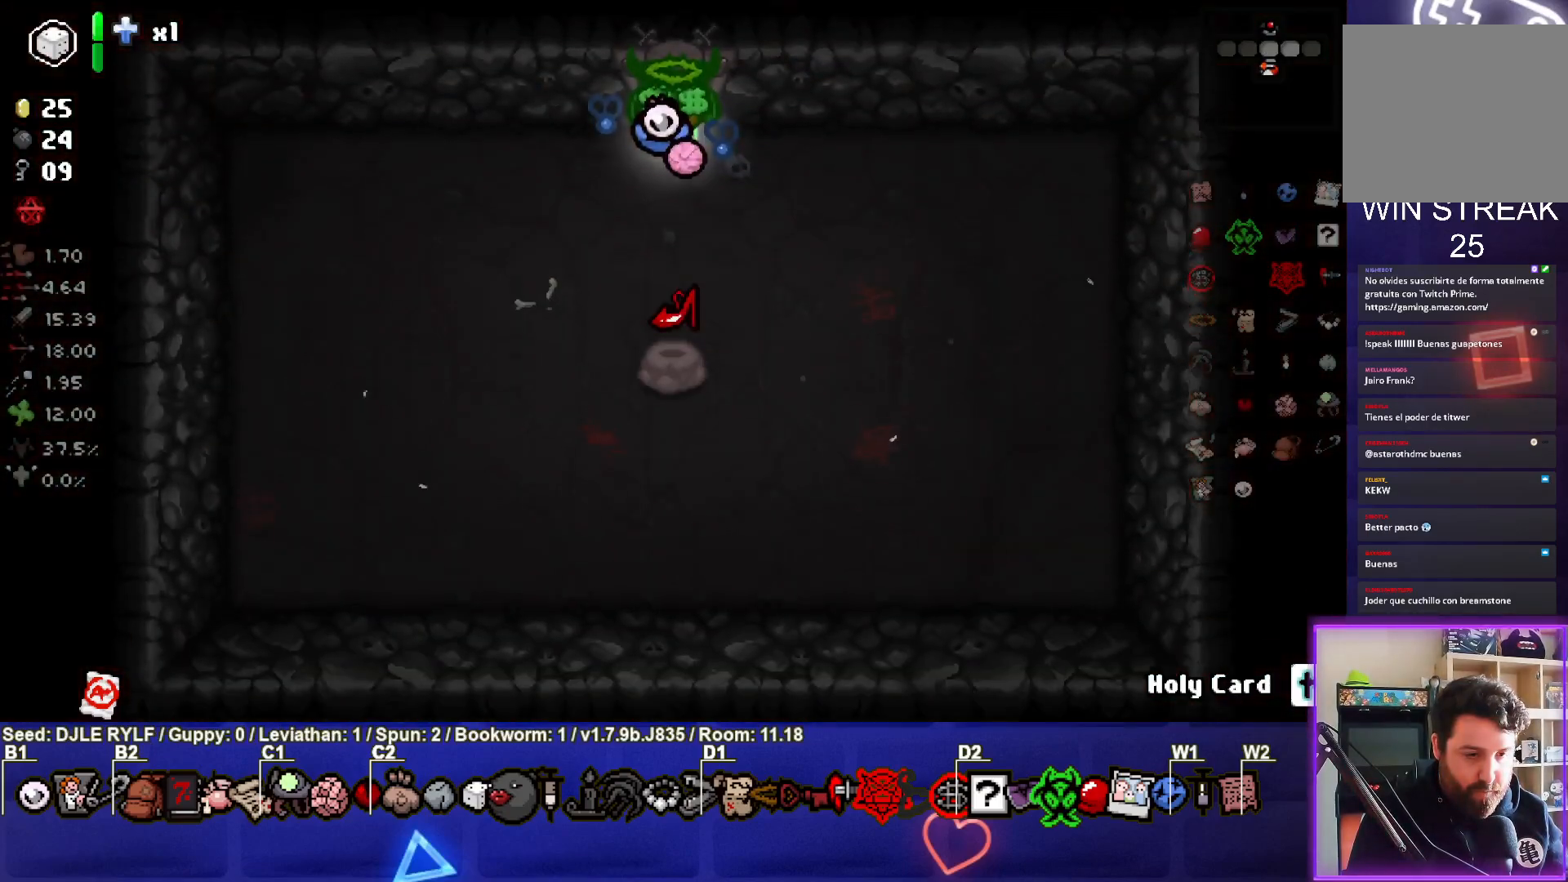
{"buttons": [], "left_stick": "center", "right_stick": "center", "events": [[283, "L2", "down"], [433, "L2", "up"]]}
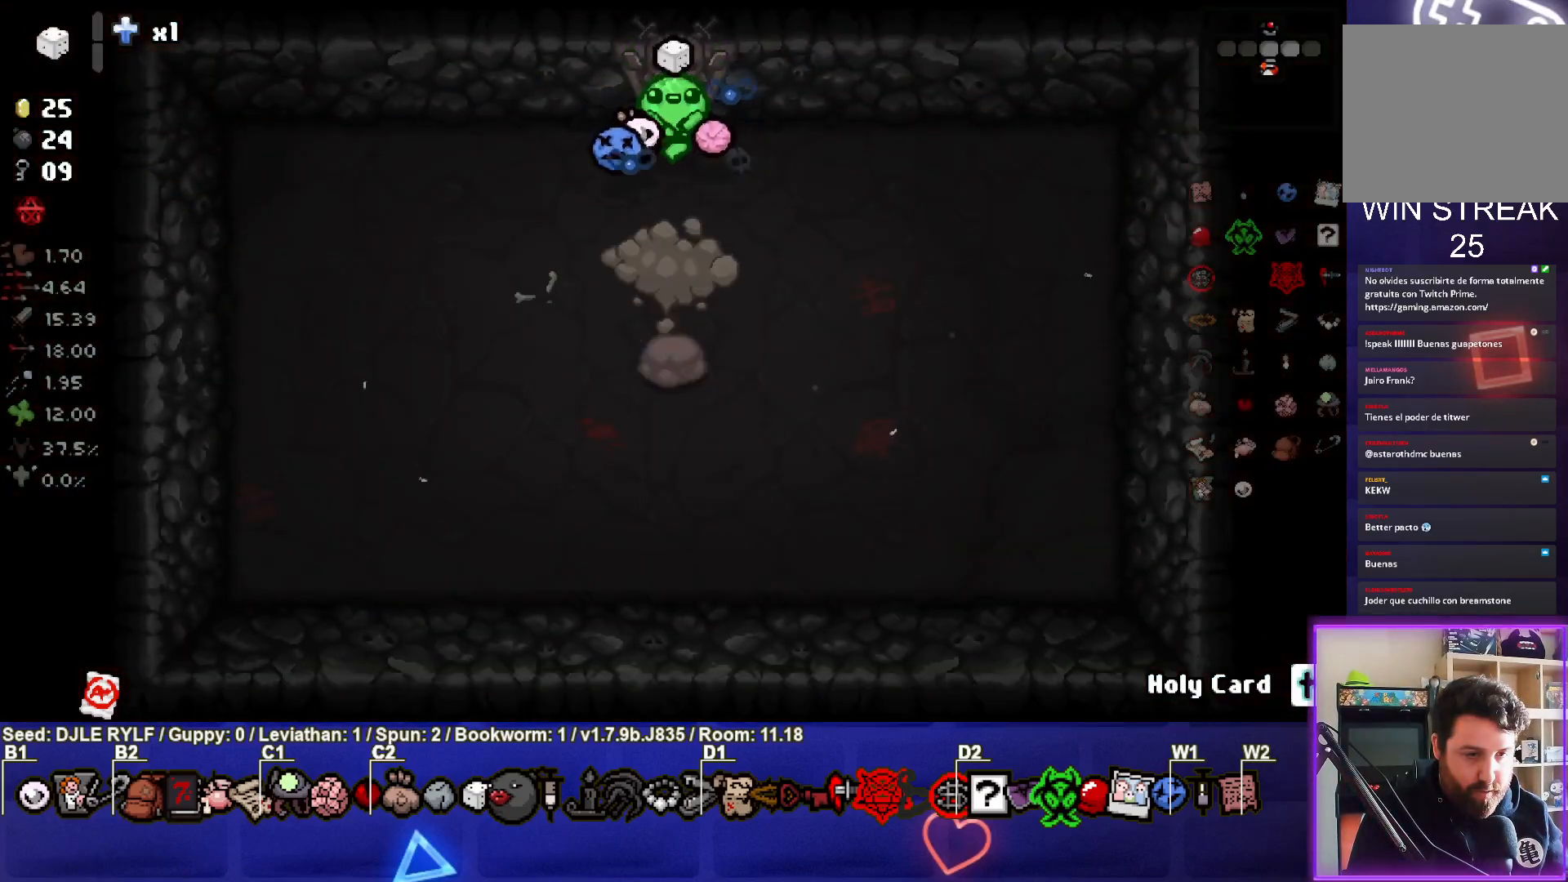
{"buttons": [], "left_stick": "up", "right_stick": "center", "events": [[167, "left_stick", "up"]]}
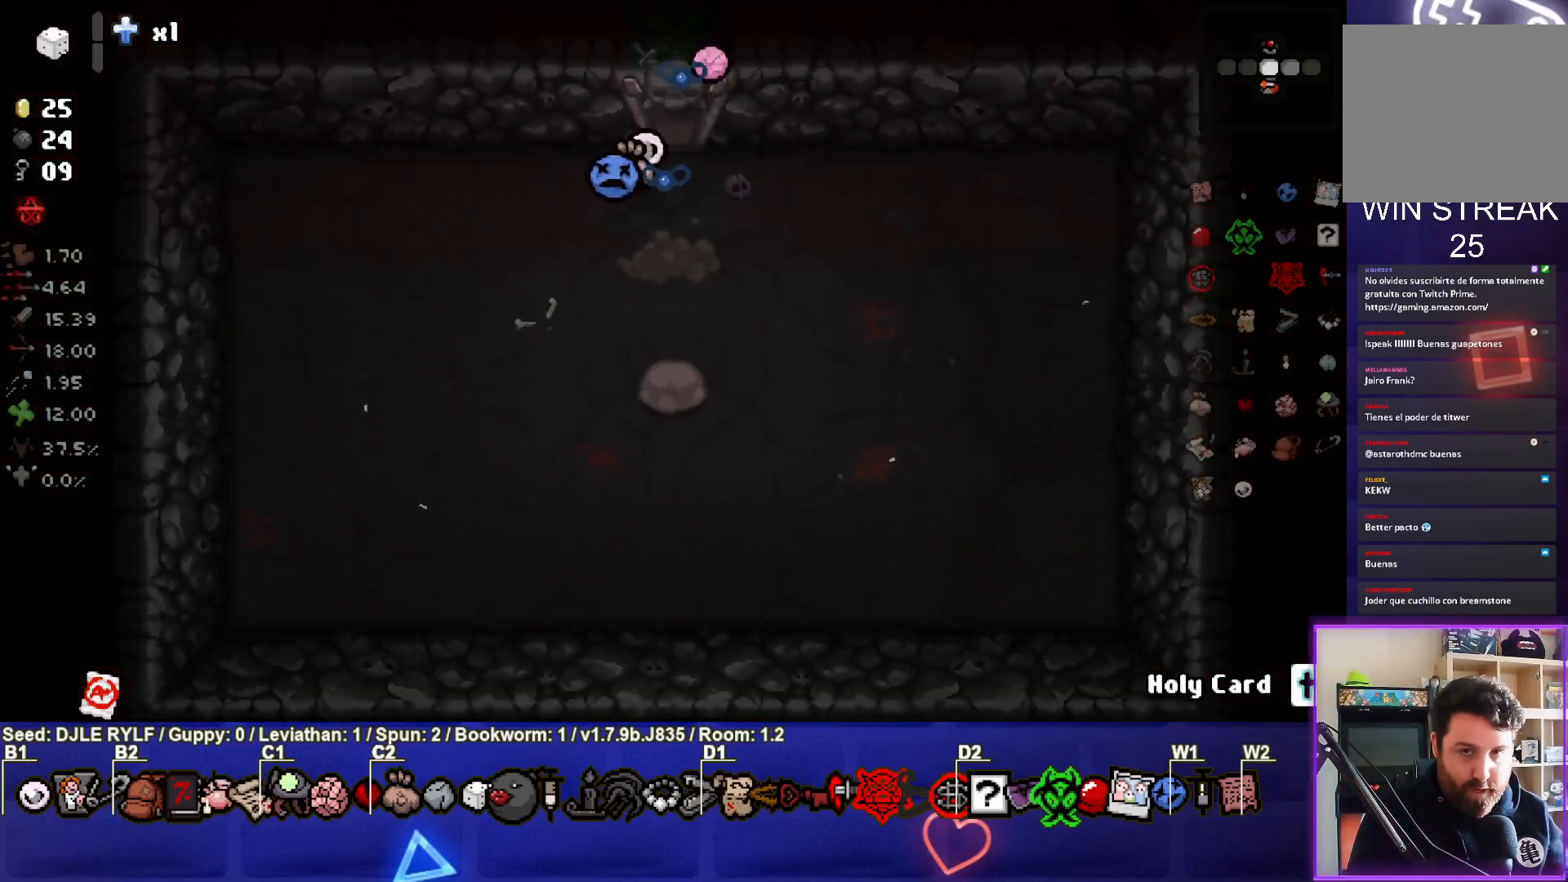
{"buttons": [], "left_stick": "up", "right_stick": "center", "events": [[33, "left_stick", "center"], [200, "left_stick", "up"]]}
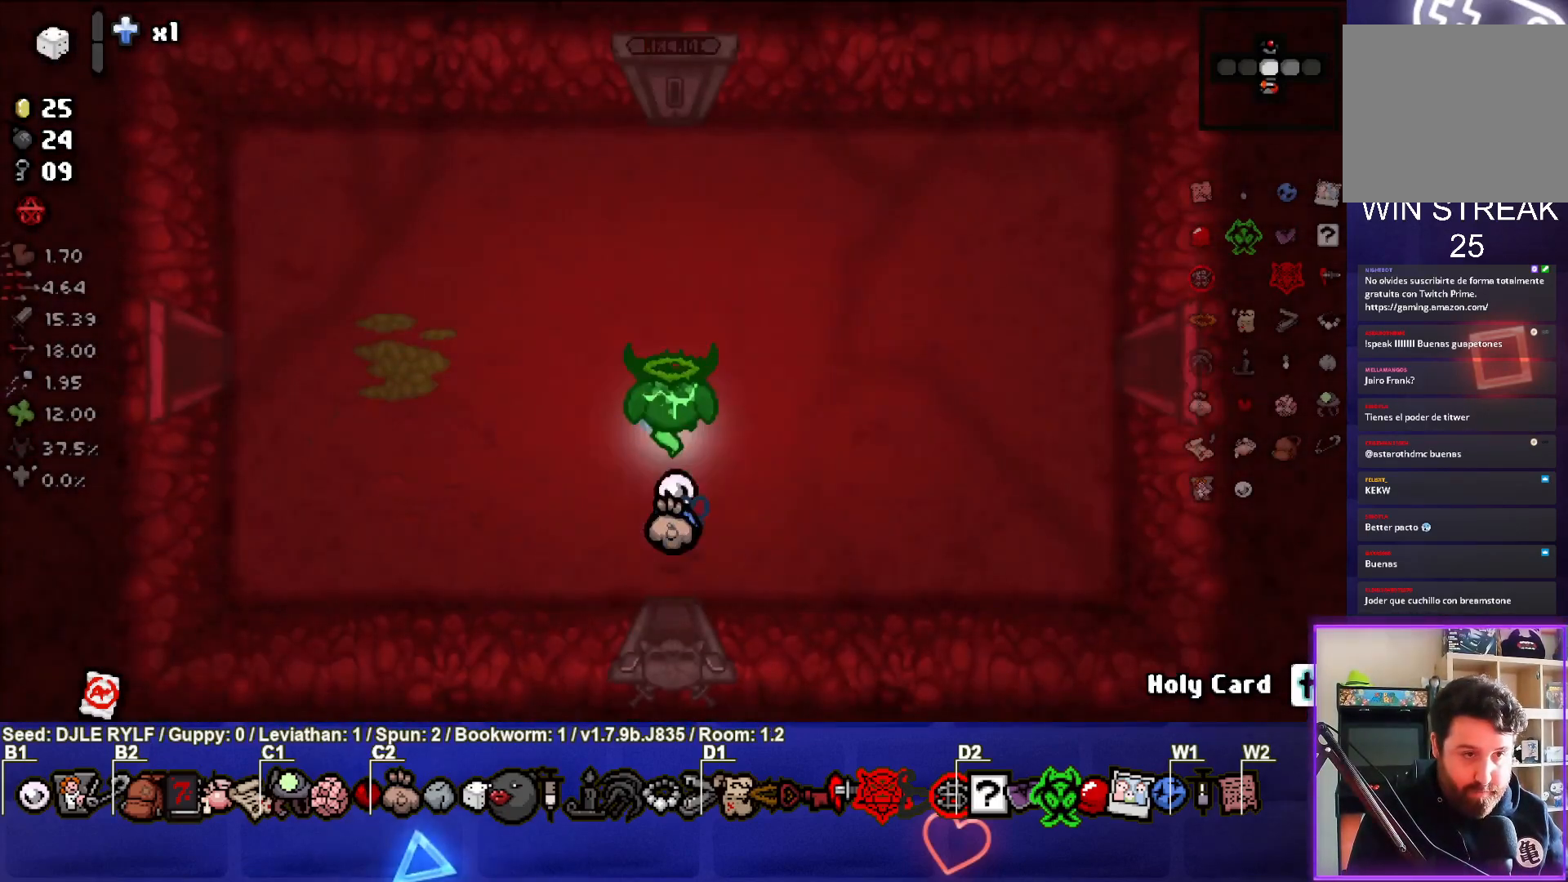
{"buttons": [], "left_stick": "up", "right_stick": "center", "events": []}
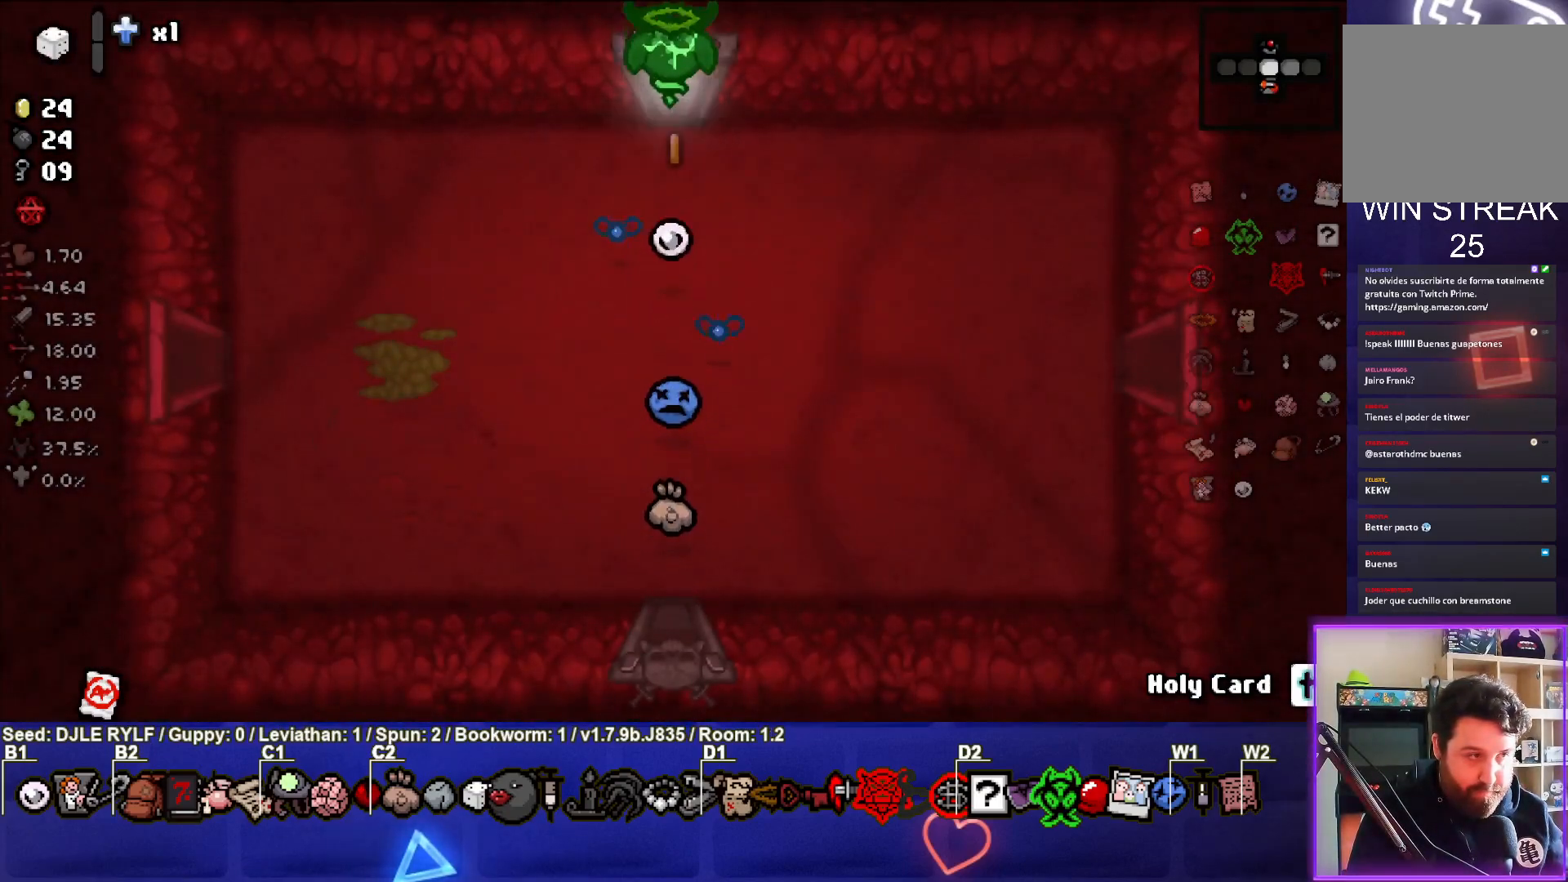
{"buttons": [], "left_stick": "center", "right_stick": "center", "events": [[183, "left_stick", "center"]]}
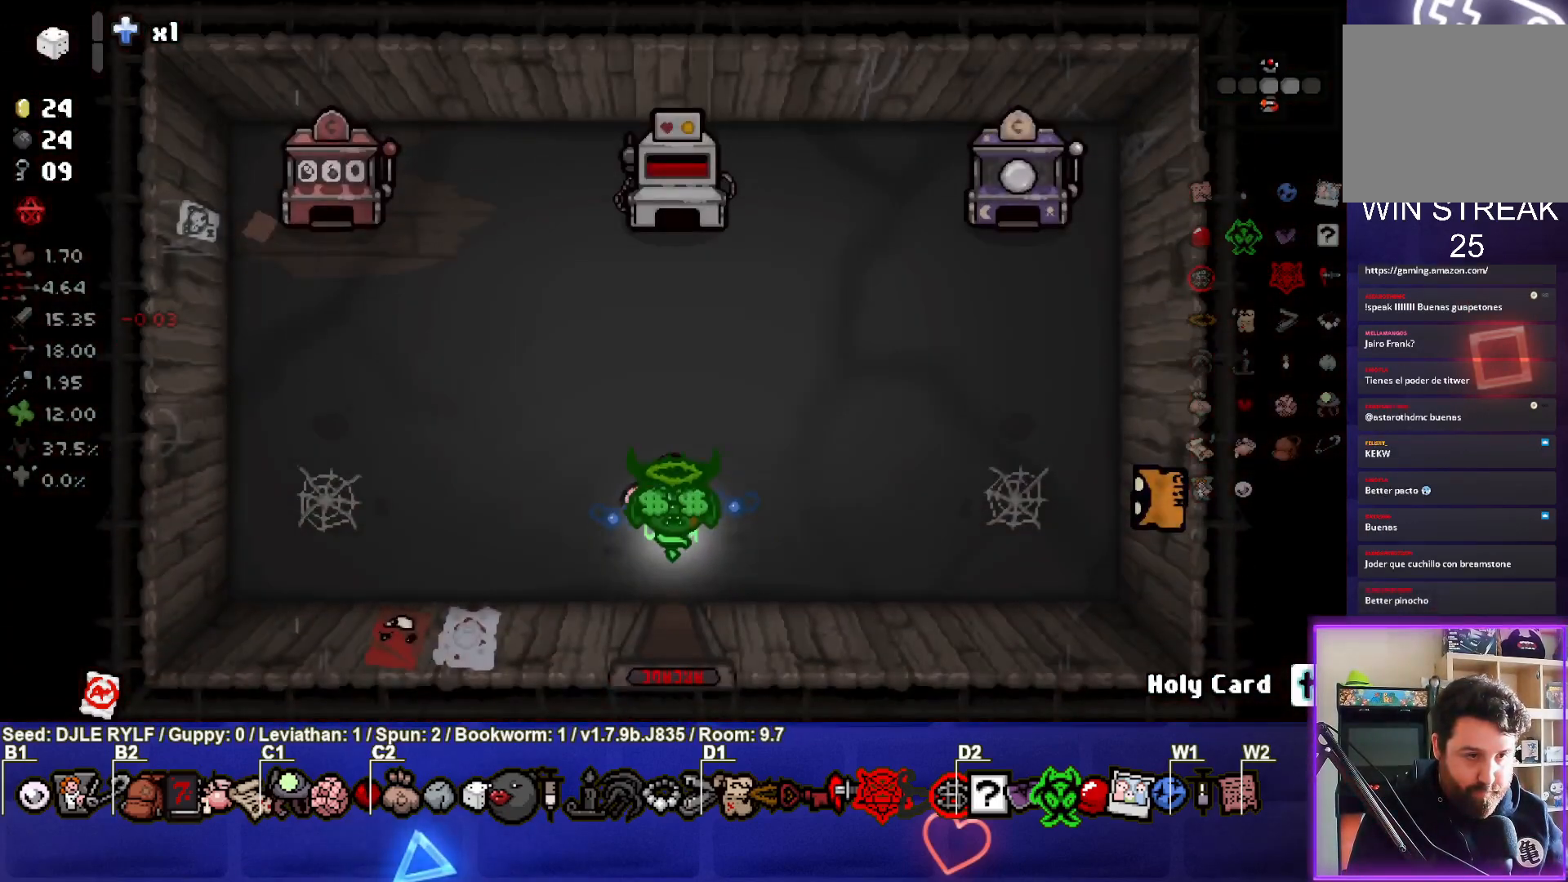
{"buttons": [], "left_stick": "right", "right_stick": "center", "events": [[483, "left_stick", "right"]]}
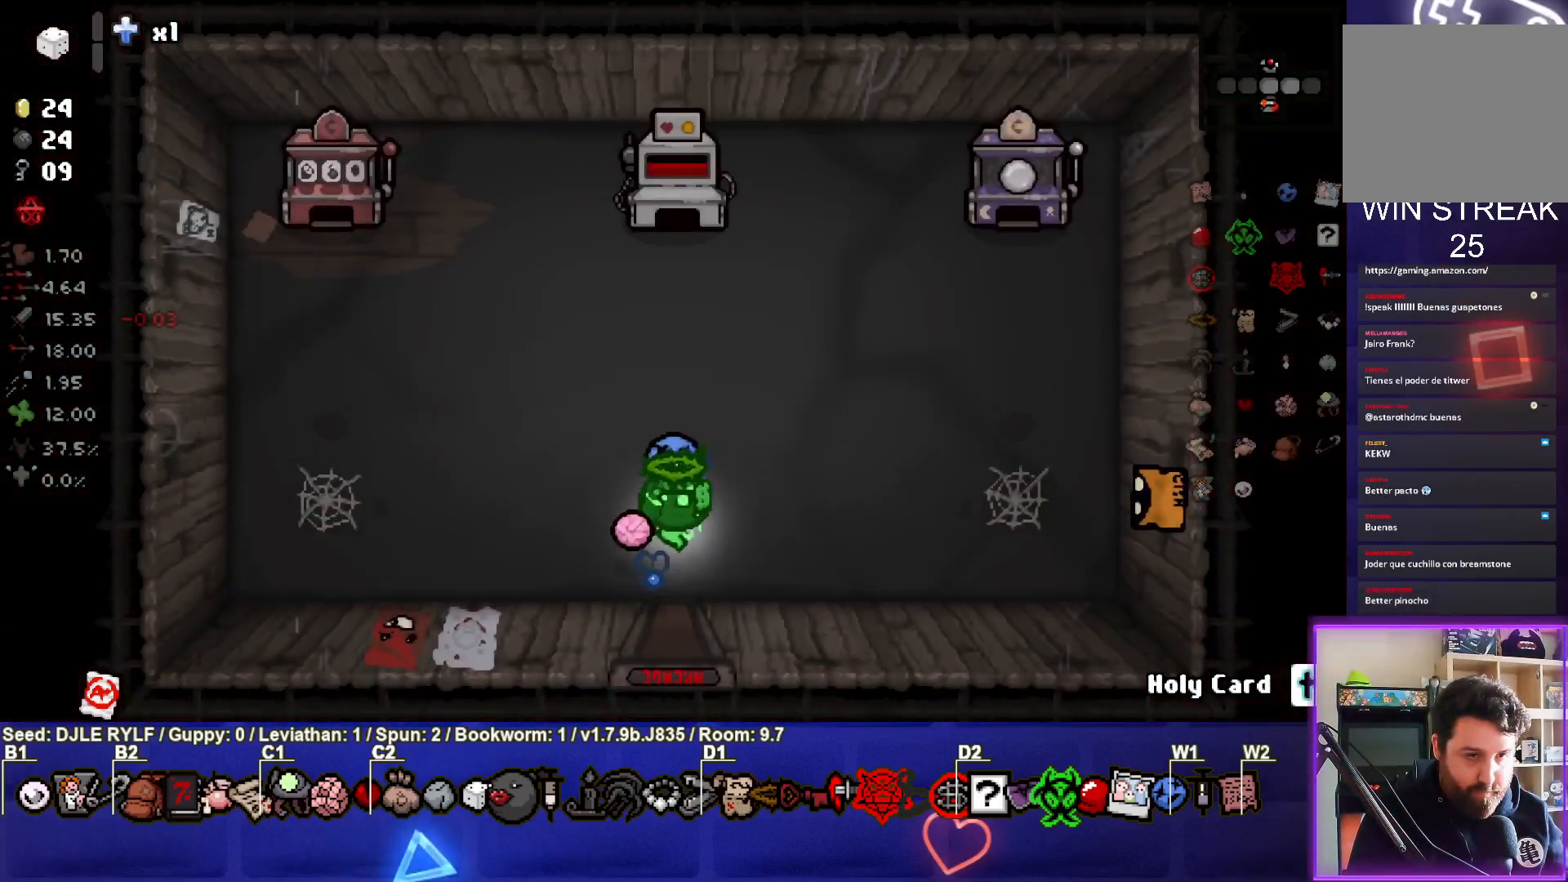
{"buttons": [], "left_stick": "down-left", "right_stick": "center", "events": [[117, "left_stick", "center"], [350, "left_stick", "down-left"]]}
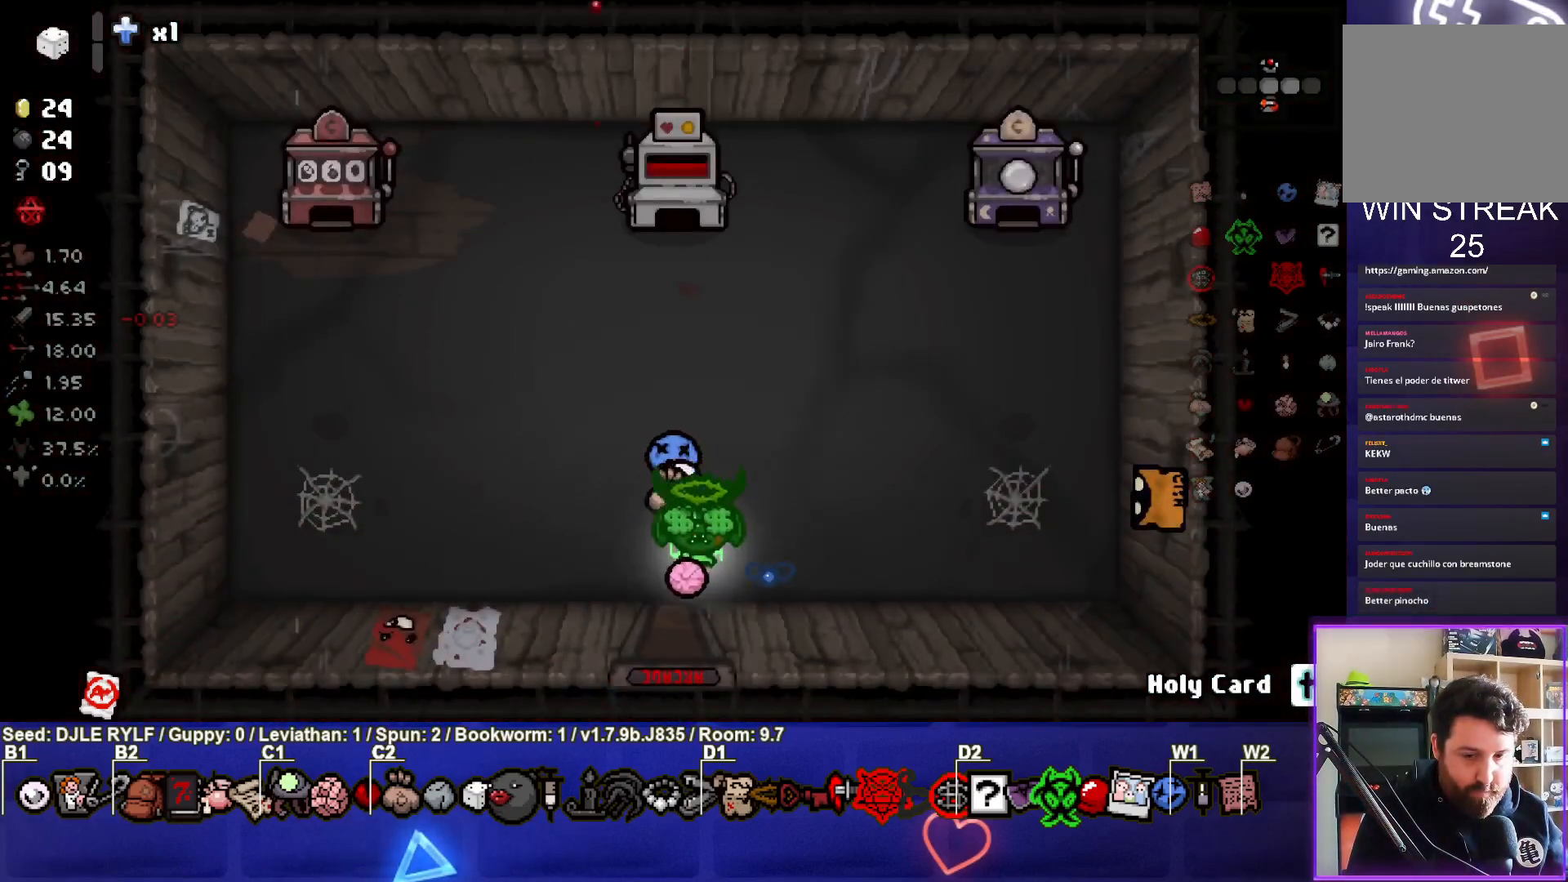
{"buttons": [], "left_stick": "down-right", "right_stick": "center", "events": [[100, "left_stick", "down"], [283, "left_stick", "down-right"]]}
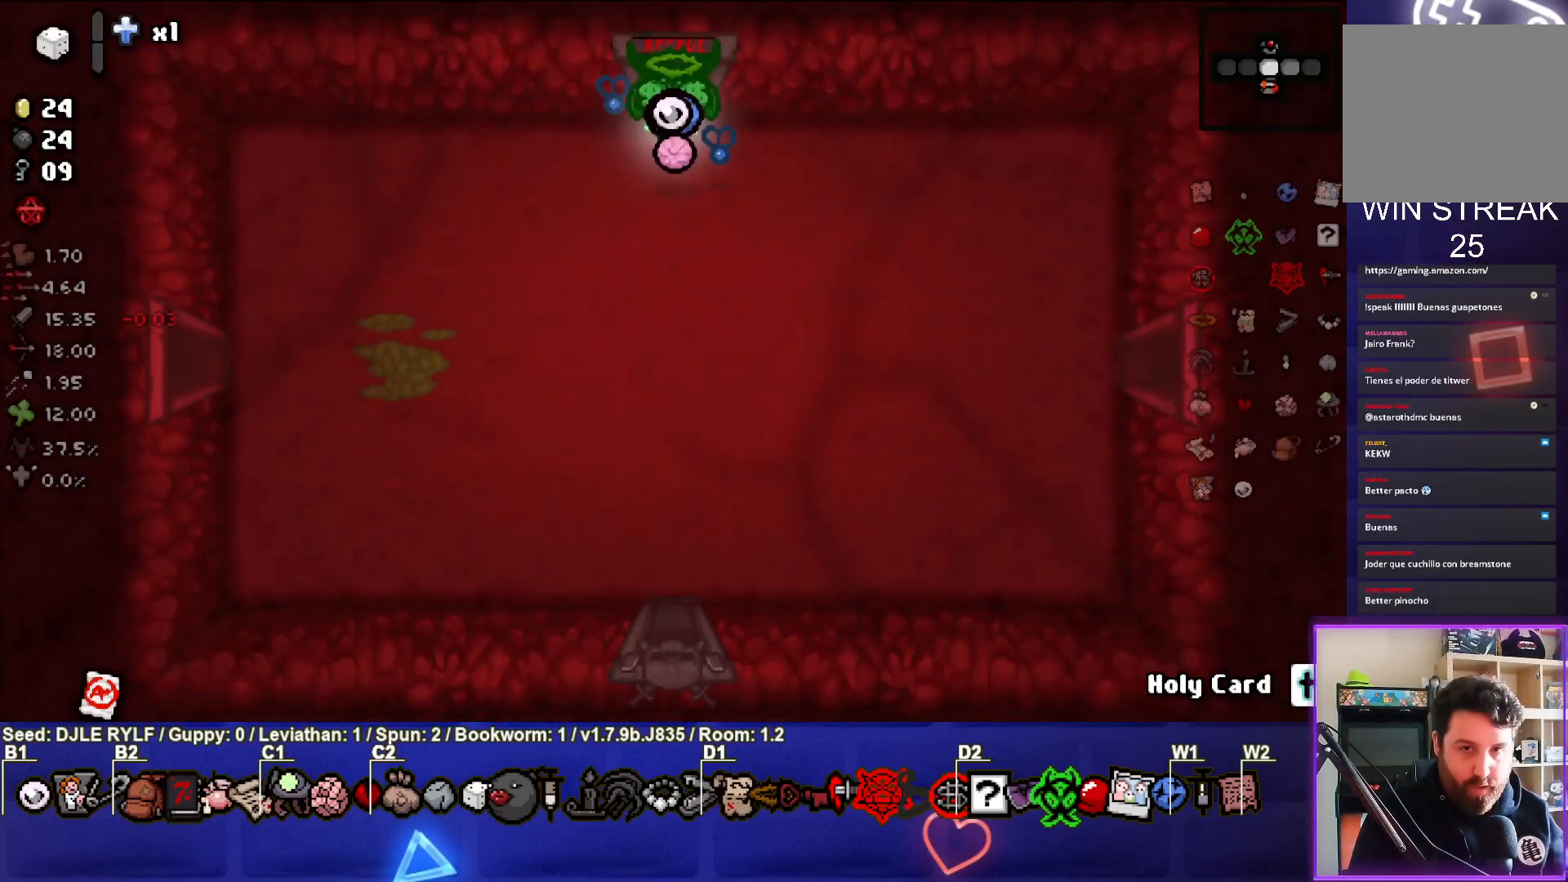
{"buttons": [], "left_stick": "down-right", "right_stick": "center", "events": []}
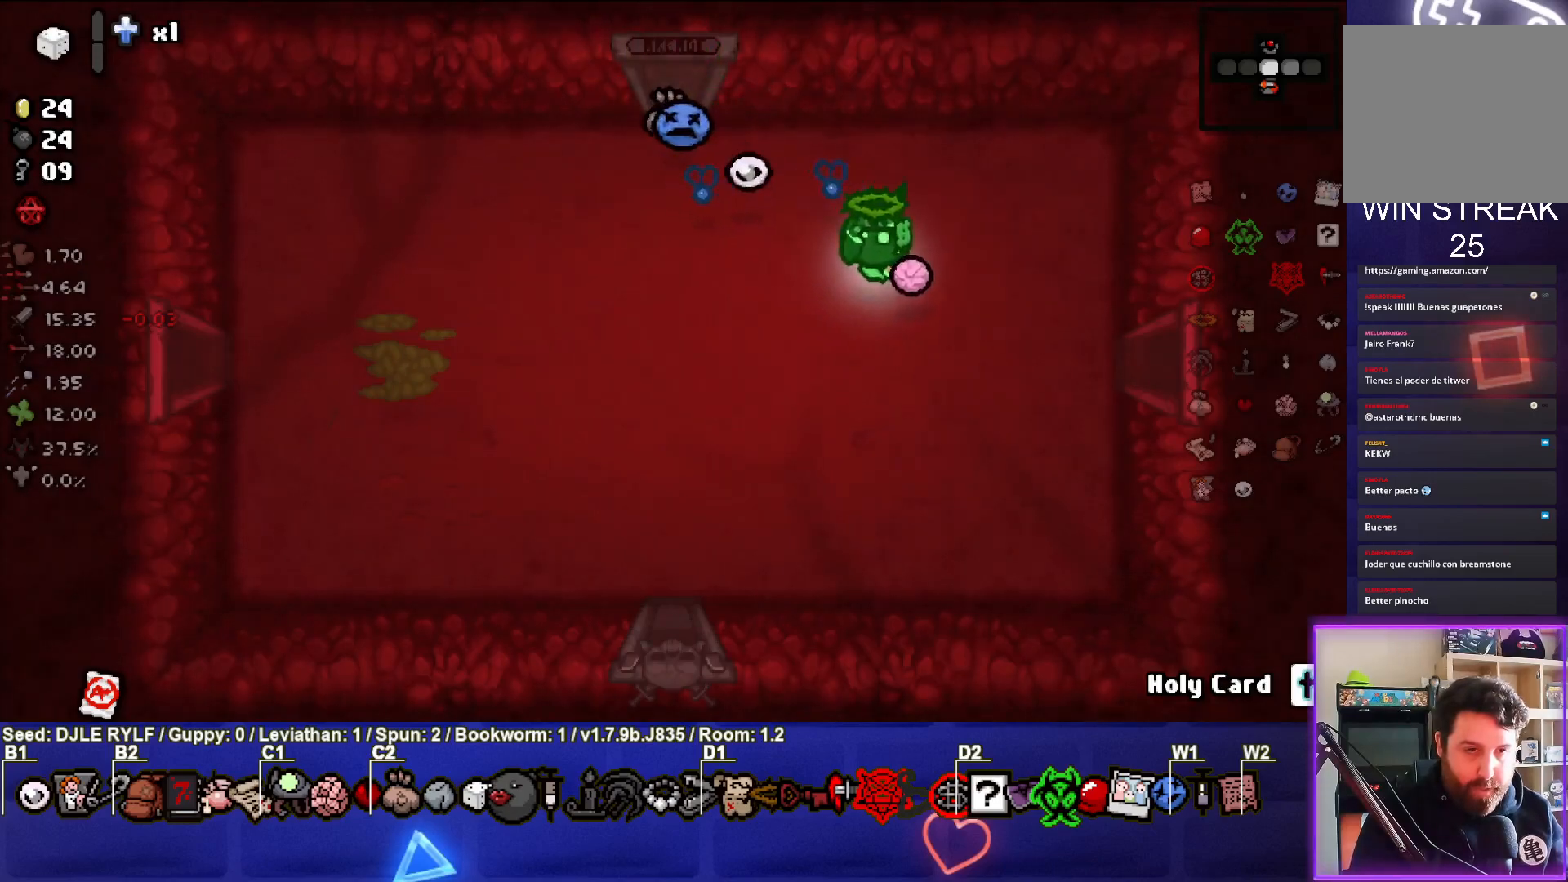
{"buttons": [], "left_stick": "right", "right_stick": "center", "events": [[83, "left_stick", "right"]]}
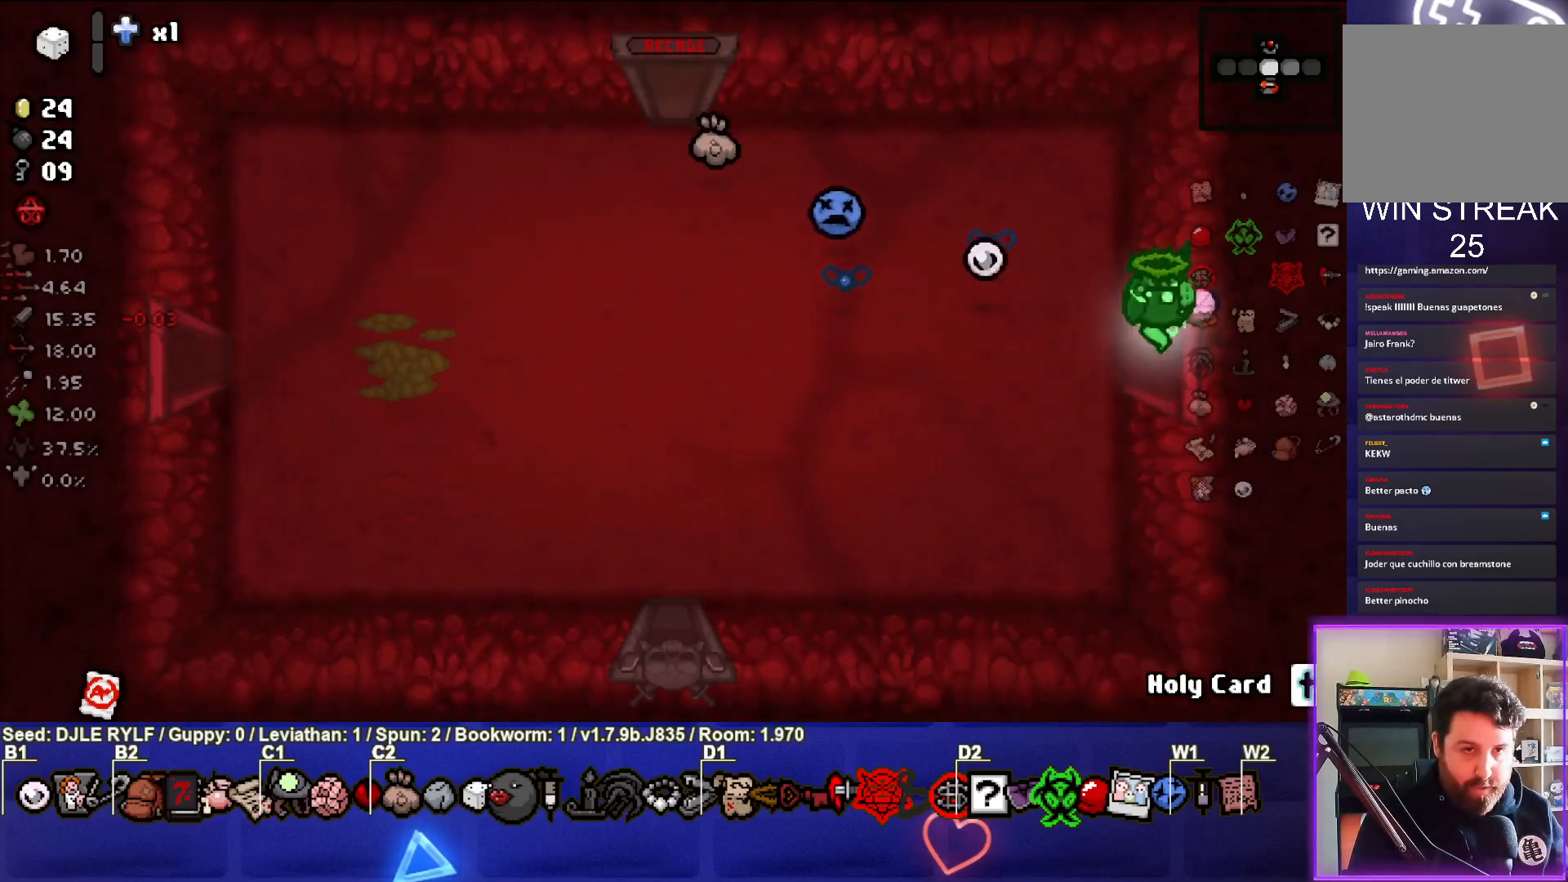
{"buttons": [], "left_stick": "right", "right_stick": "center", "events": [[67, "left_stick", "center"], [283, "left_stick", "right"]]}
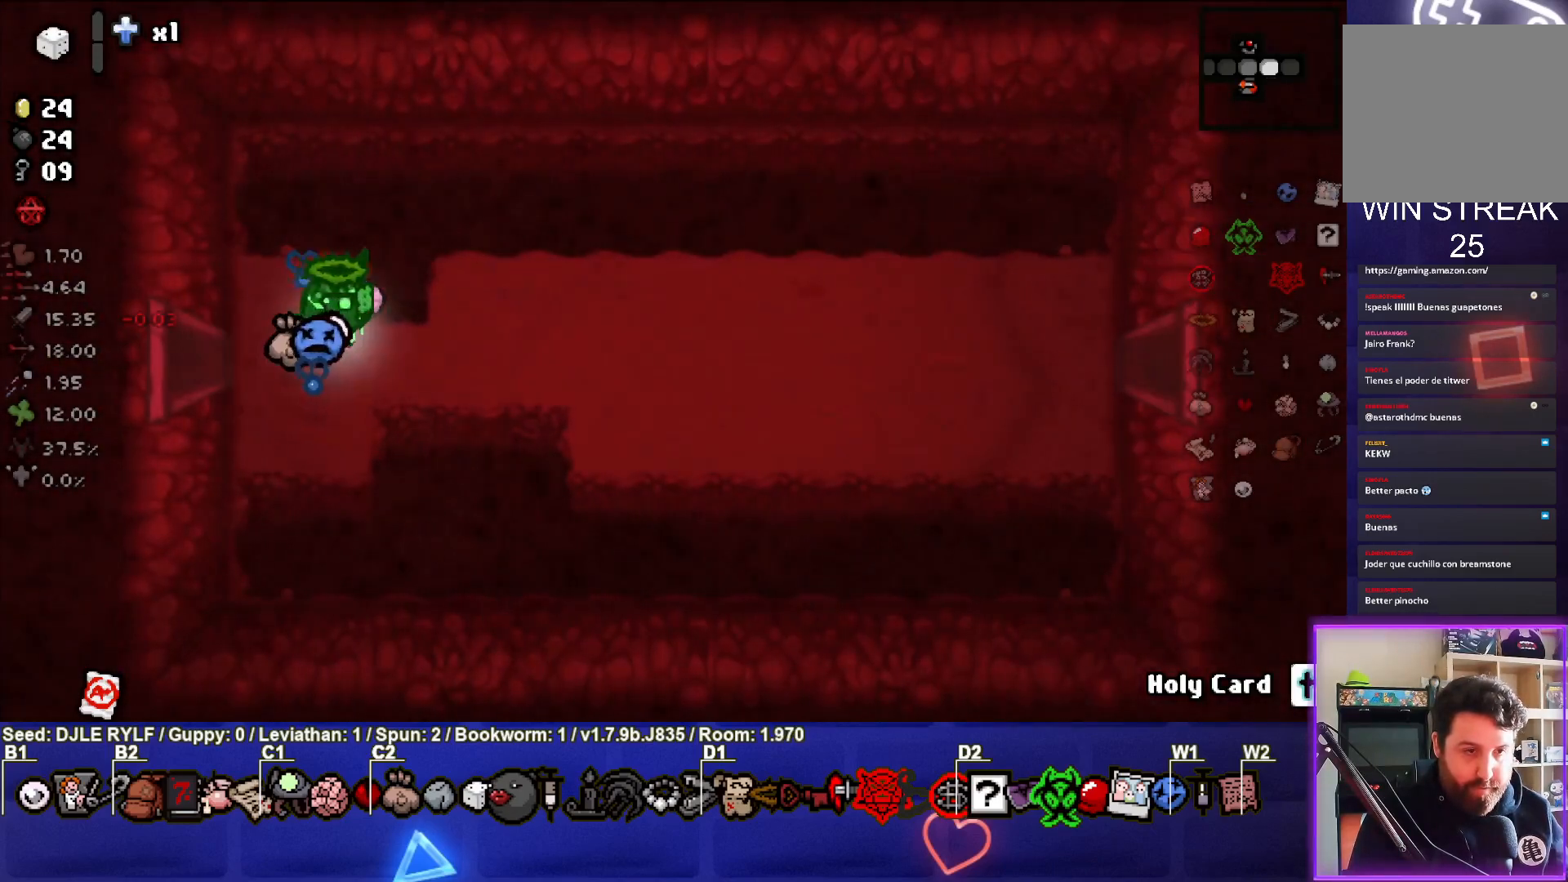
{"buttons": [], "left_stick": "right", "right_stick": "center", "events": []}
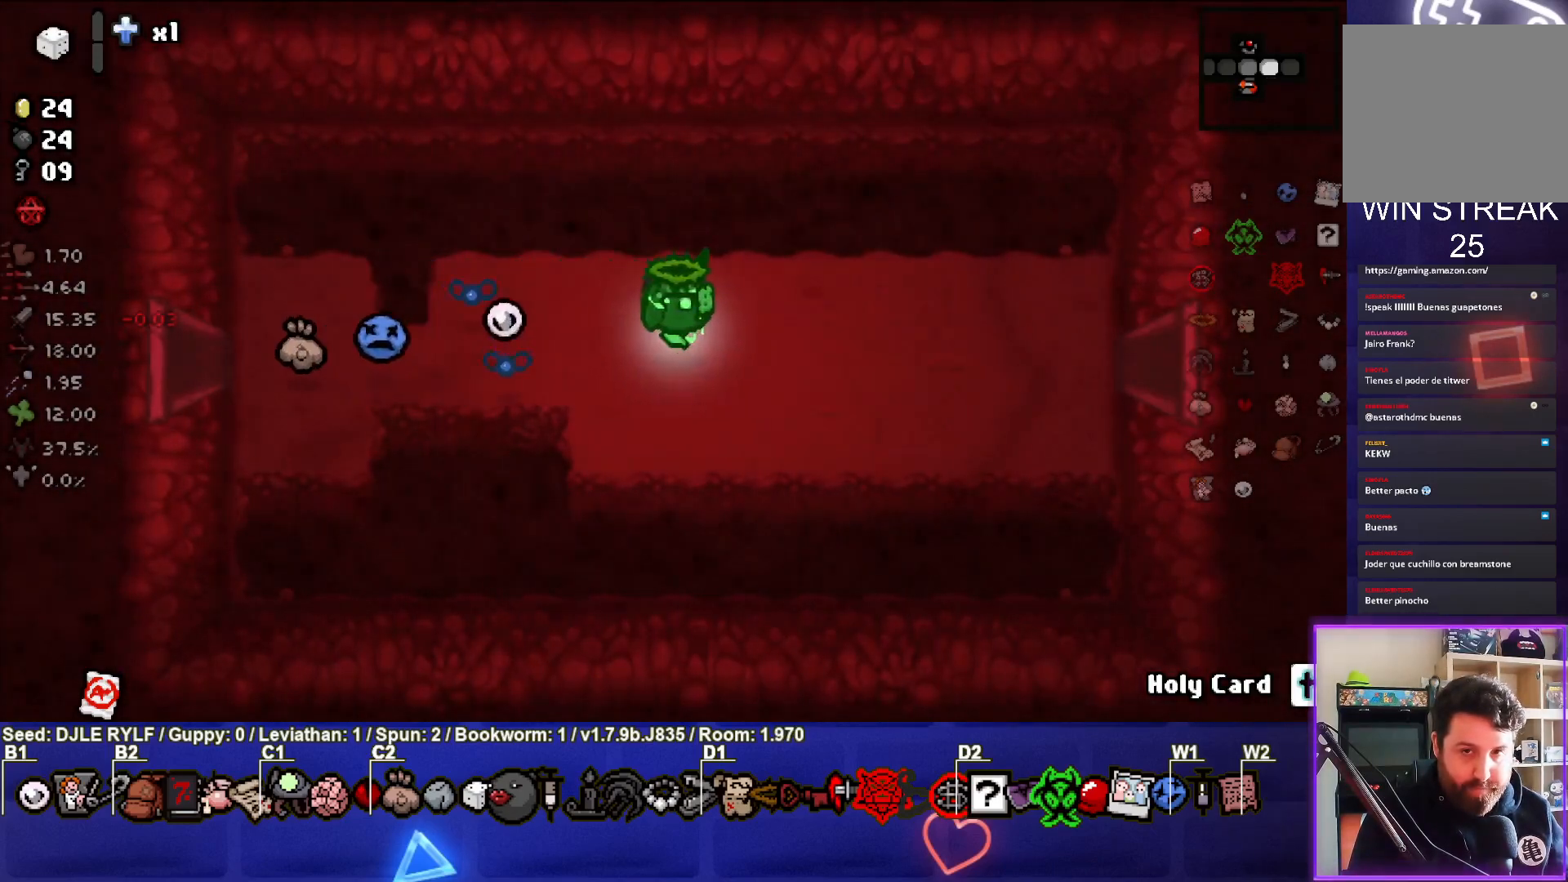
{"buttons": [], "left_stick": "right", "right_stick": "center", "events": []}
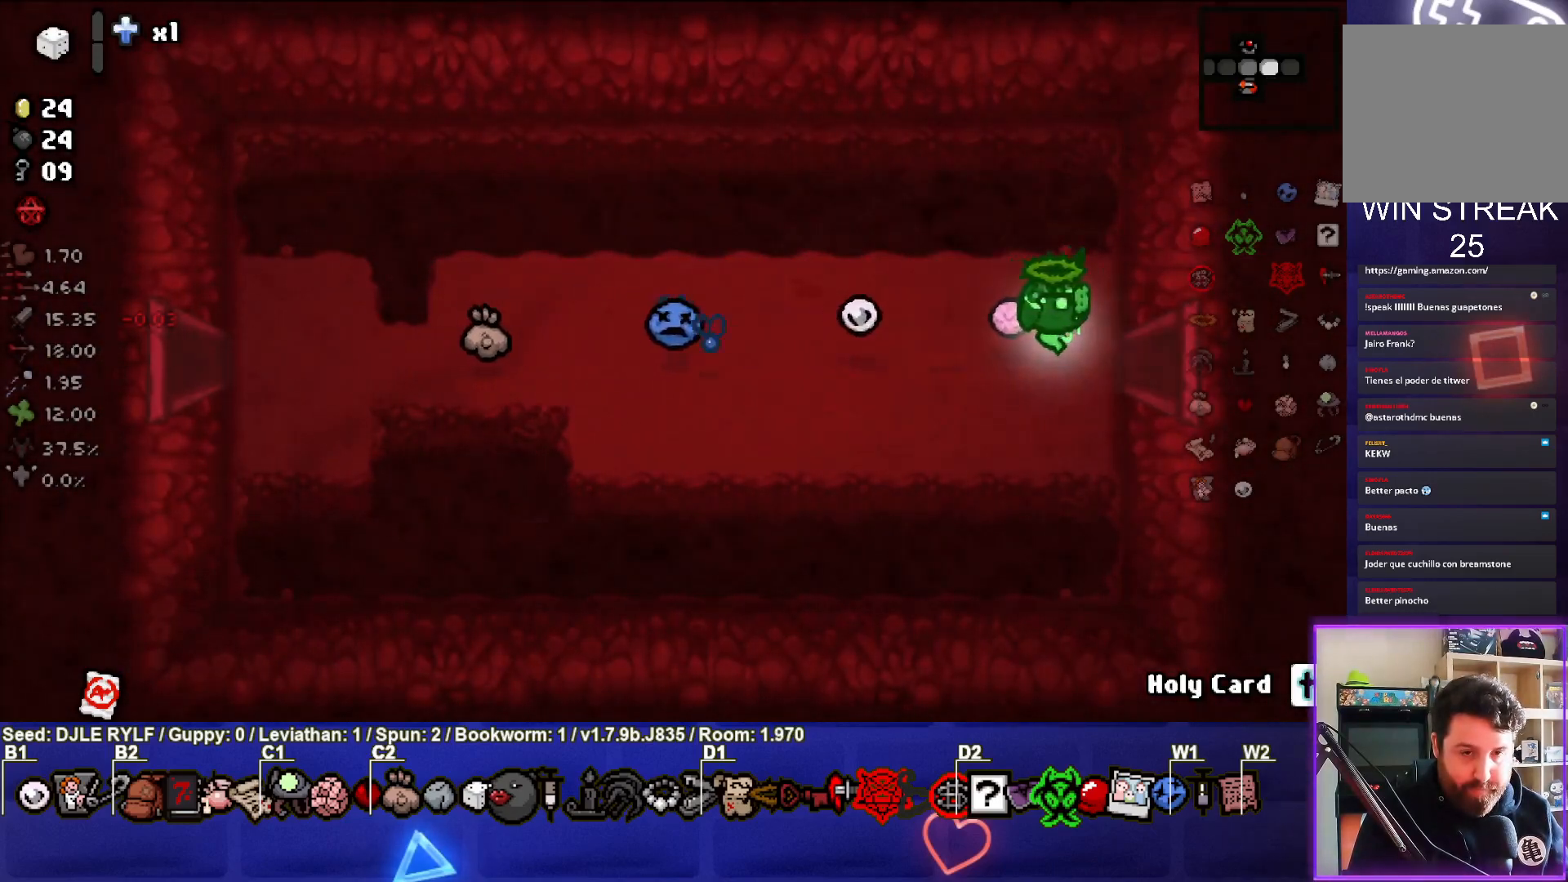
{"buttons": [], "left_stick": "center", "right_stick": "center", "events": [[250, "left_stick", "center"]]}
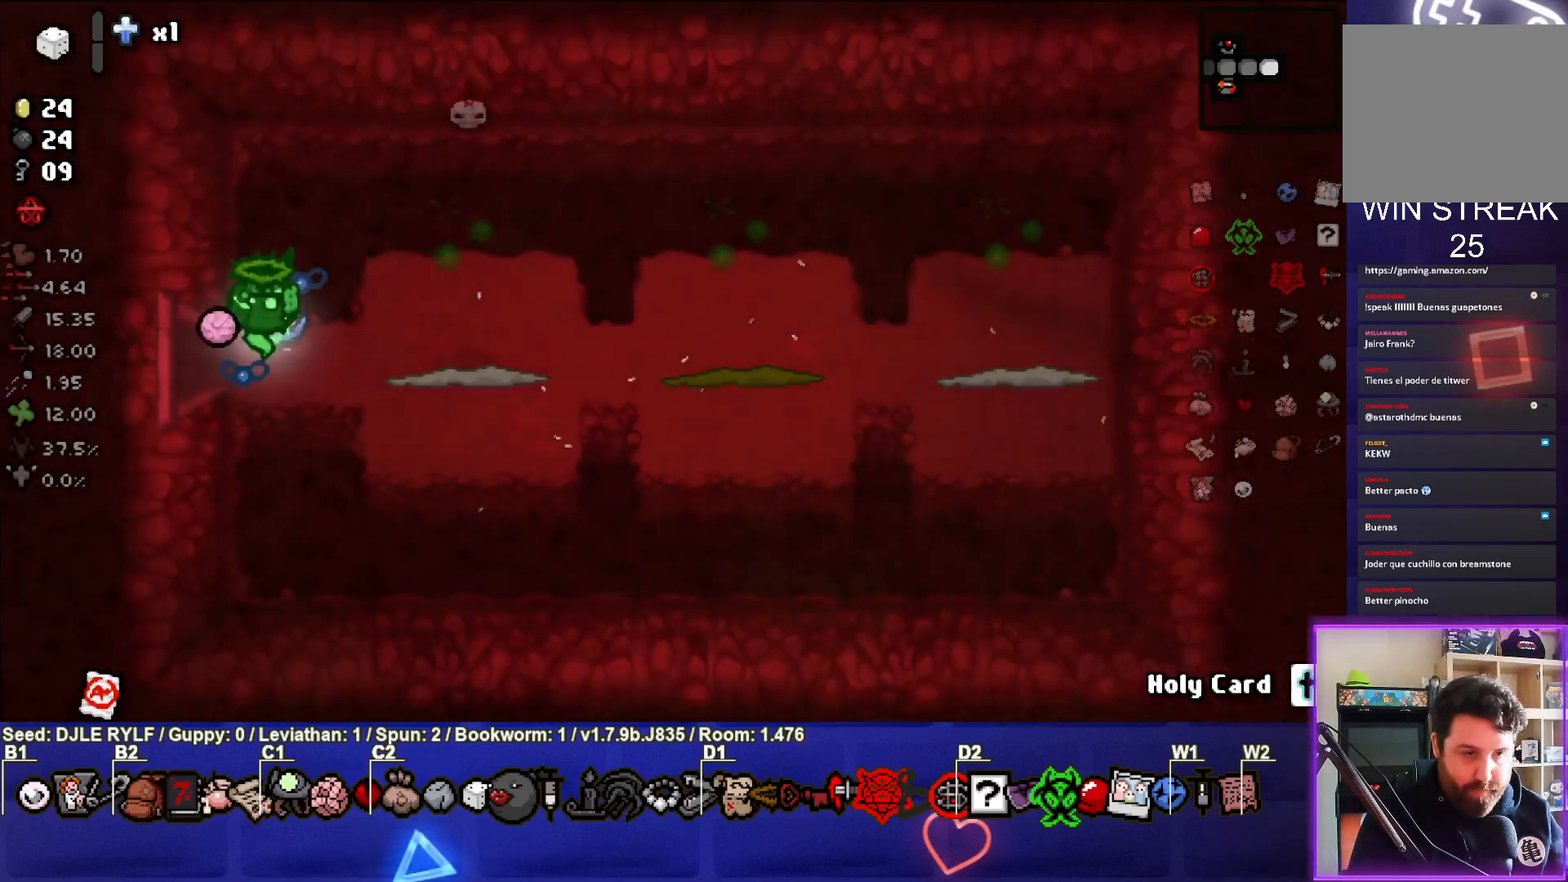
{"buttons": [], "left_stick": "left", "right_stick": "right", "events": [[367, "right_stick", "right"], [500, "left_stick", "left"]]}
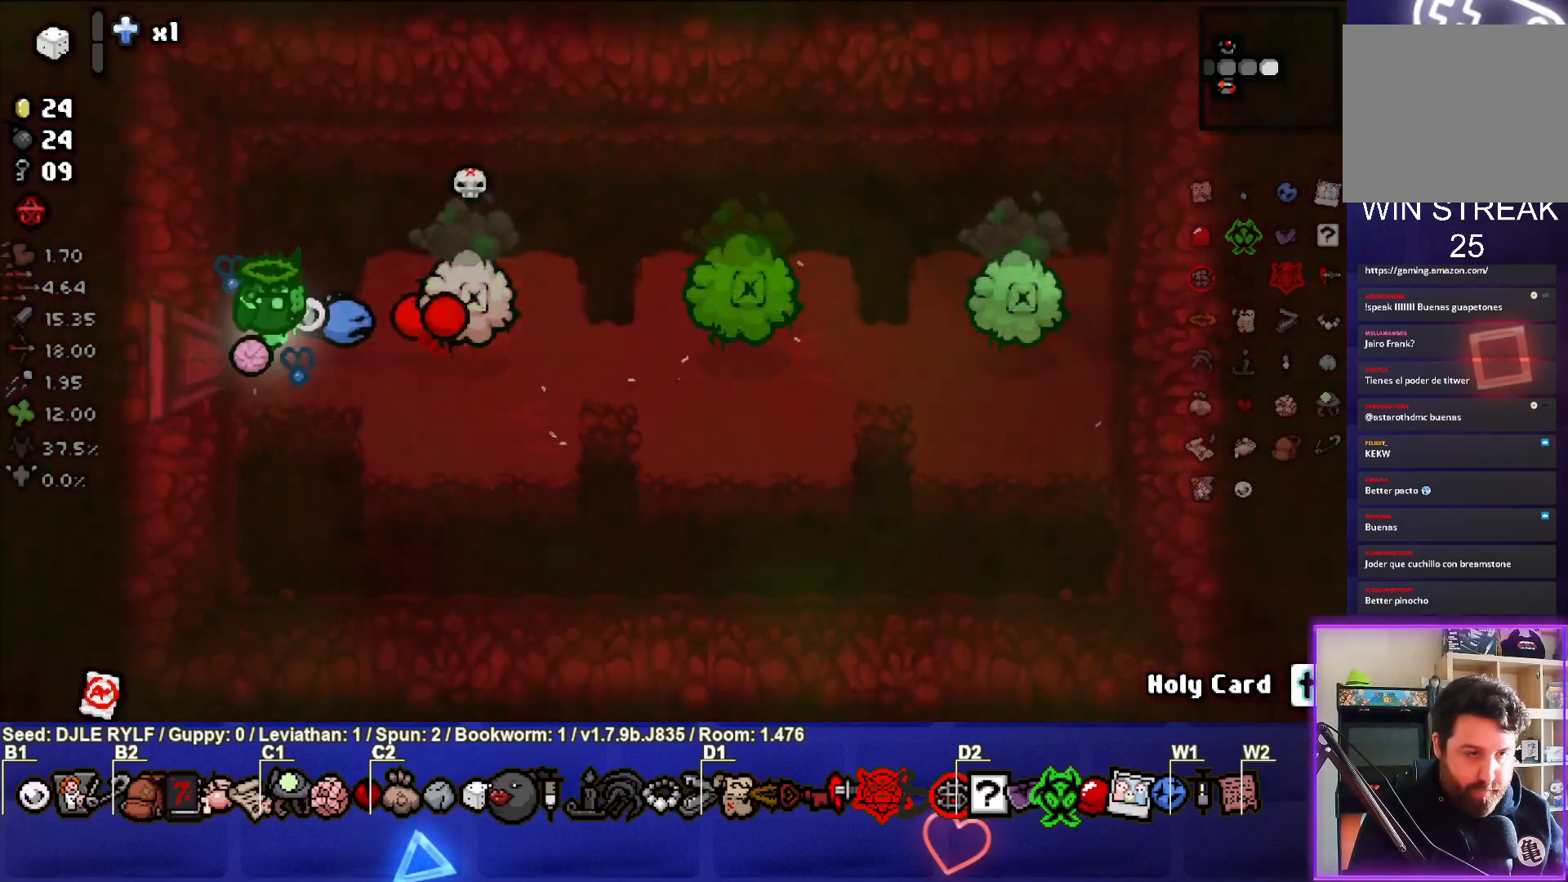
{"buttons": [], "left_stick": "center", "right_stick": "right", "events": [[117, "left_stick", "center"]]}
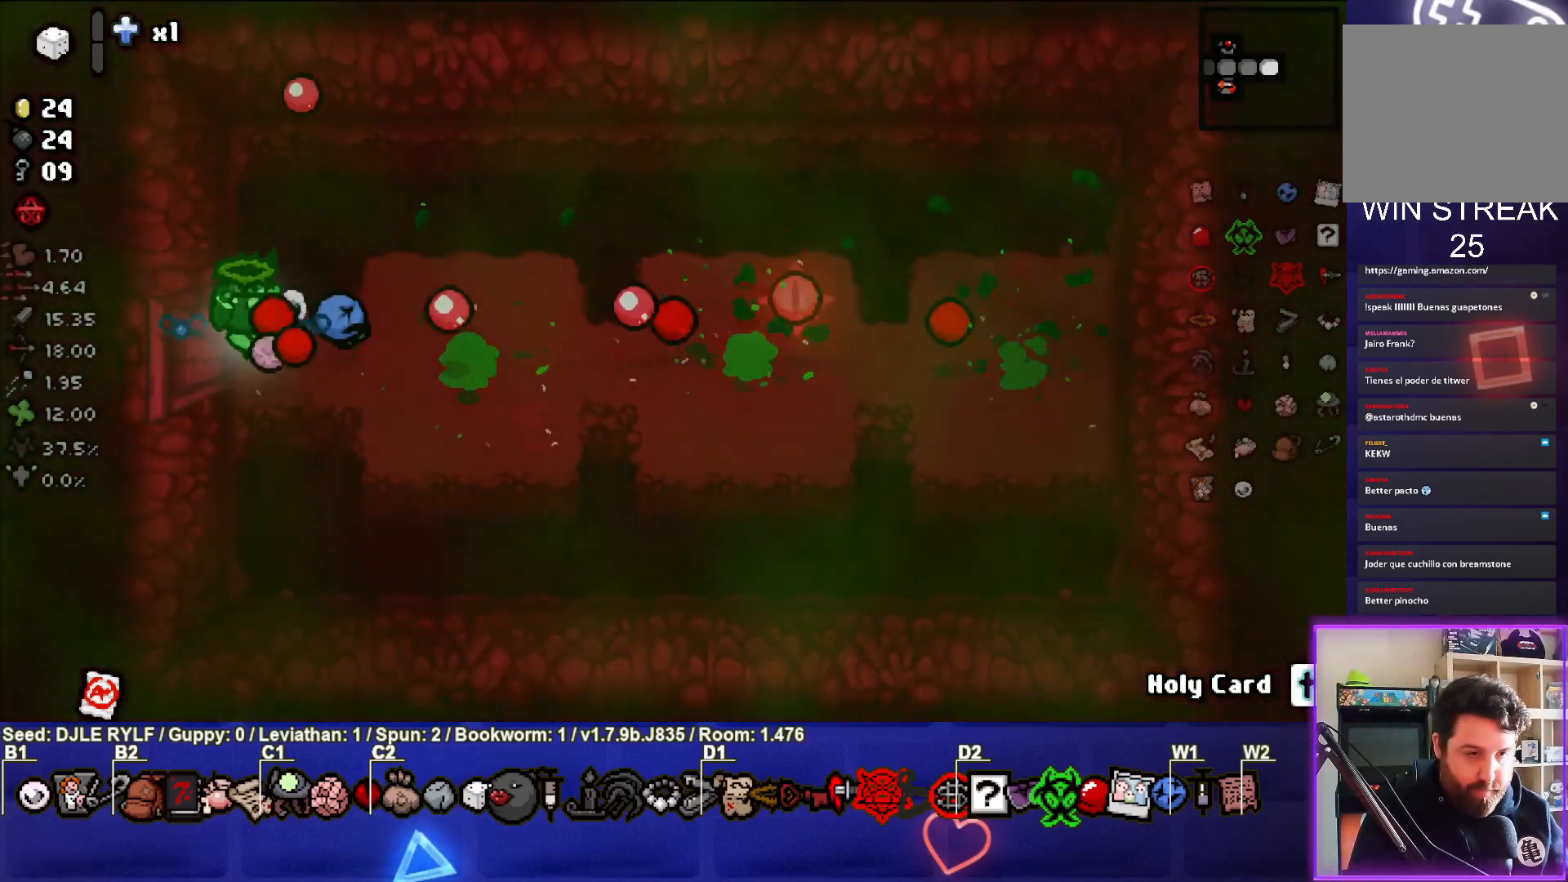
{"buttons": [], "left_stick": "right", "right_stick": "center", "events": [[233, "right_stick", "center"], [417, "left_stick", "right"]]}
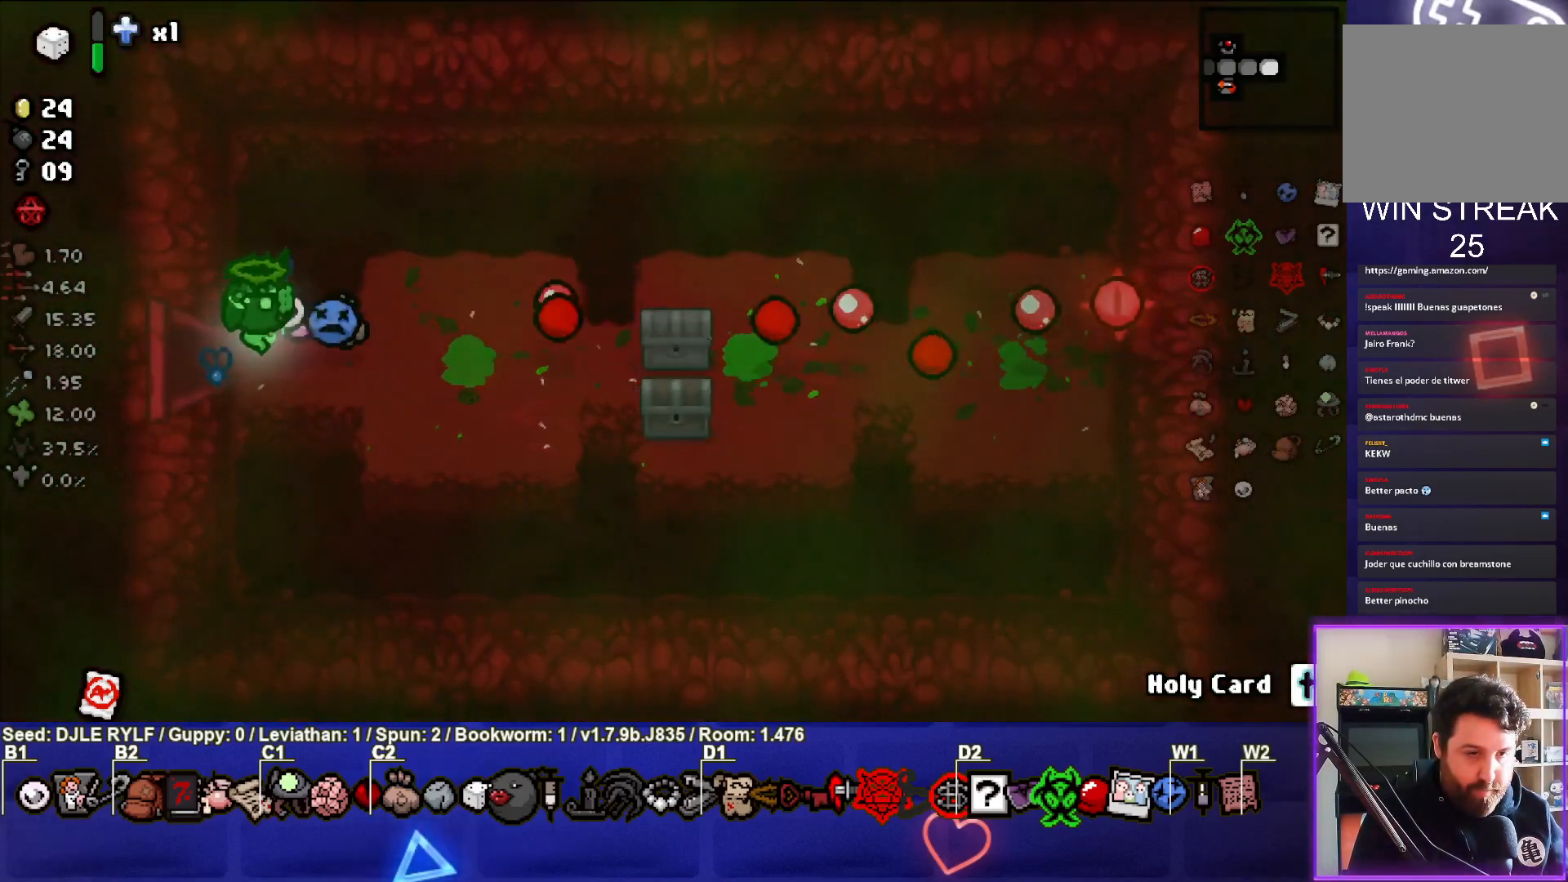
{"buttons": [], "left_stick": "right", "right_stick": "center", "events": [[133, "left_stick", "center"], [283, "left_stick", "right"]]}
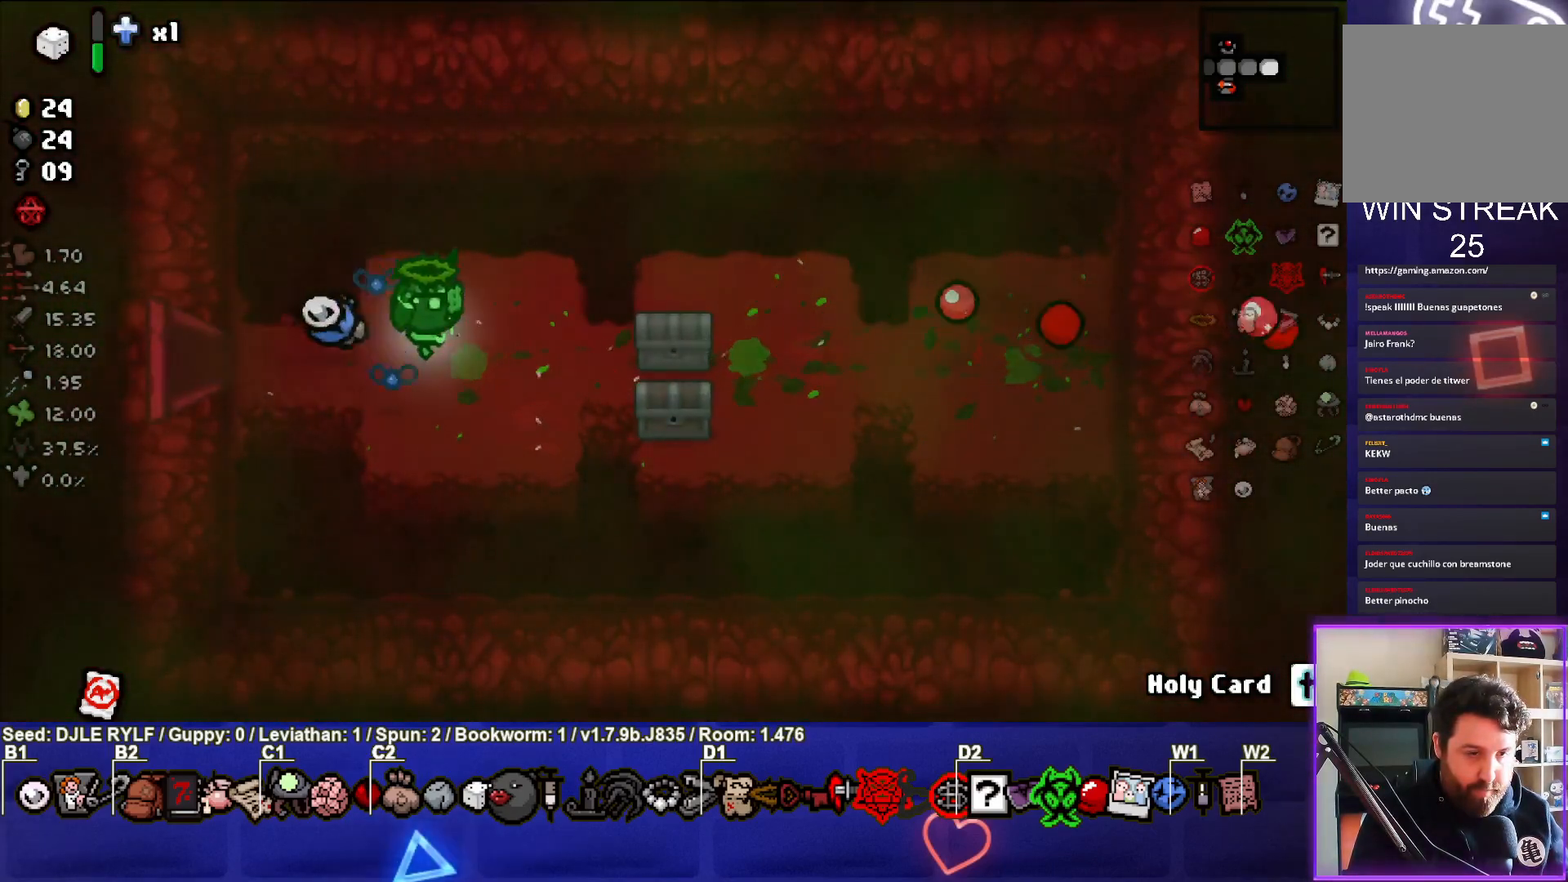
{"buttons": [], "left_stick": "left", "right_stick": "right", "events": [[50, "right_stick", "right"], [133, "left_stick", "center"], [183, "left_stick", "left"], [267, "left_stick", "right"], [417, "left_stick", "left"]]}
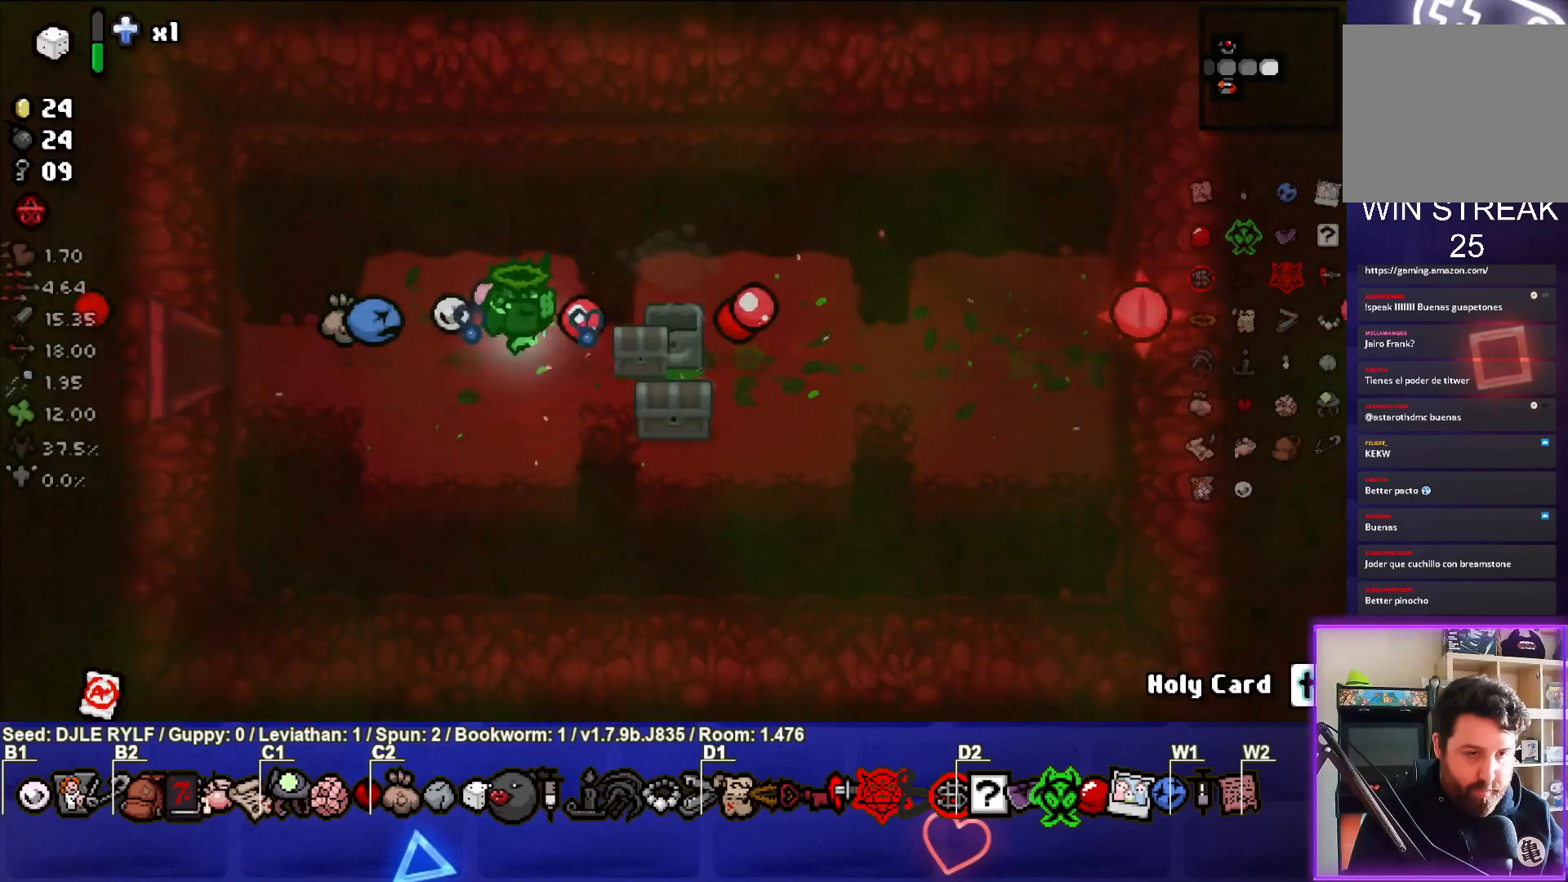
{"buttons": [], "left_stick": "center", "right_stick": "center", "events": [[100, "right_stick", "center"], [167, "left_stick", "center"], [317, "left_stick", "right"], [500, "left_stick", "center"]]}
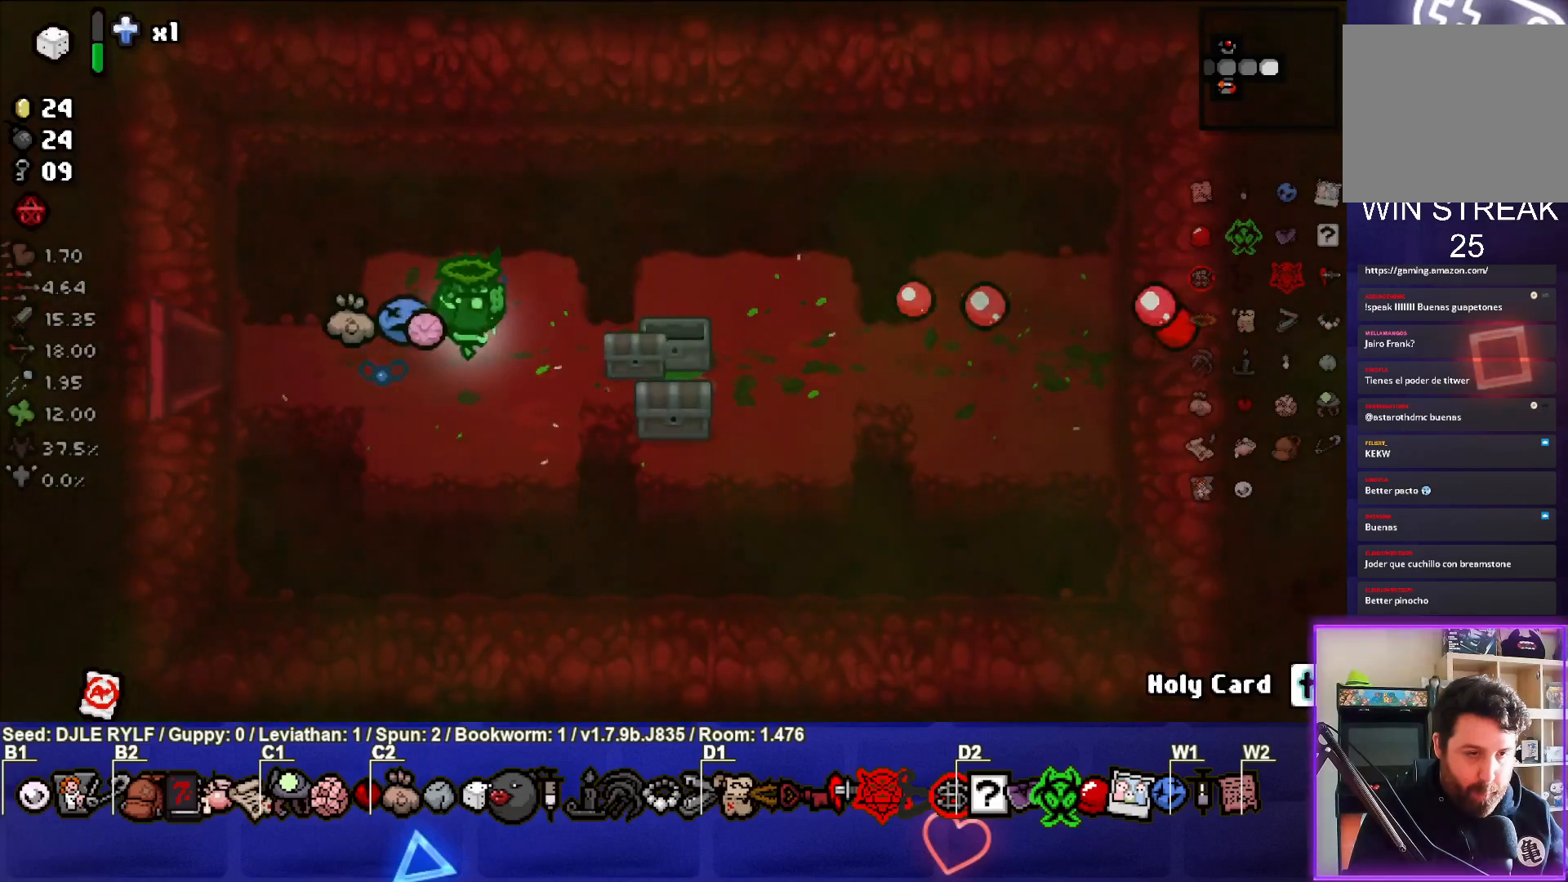
{"buttons": [], "left_stick": "center", "right_stick": "center", "events": [[83, "left_stick", "right"], [217, "left_stick", "center"]]}